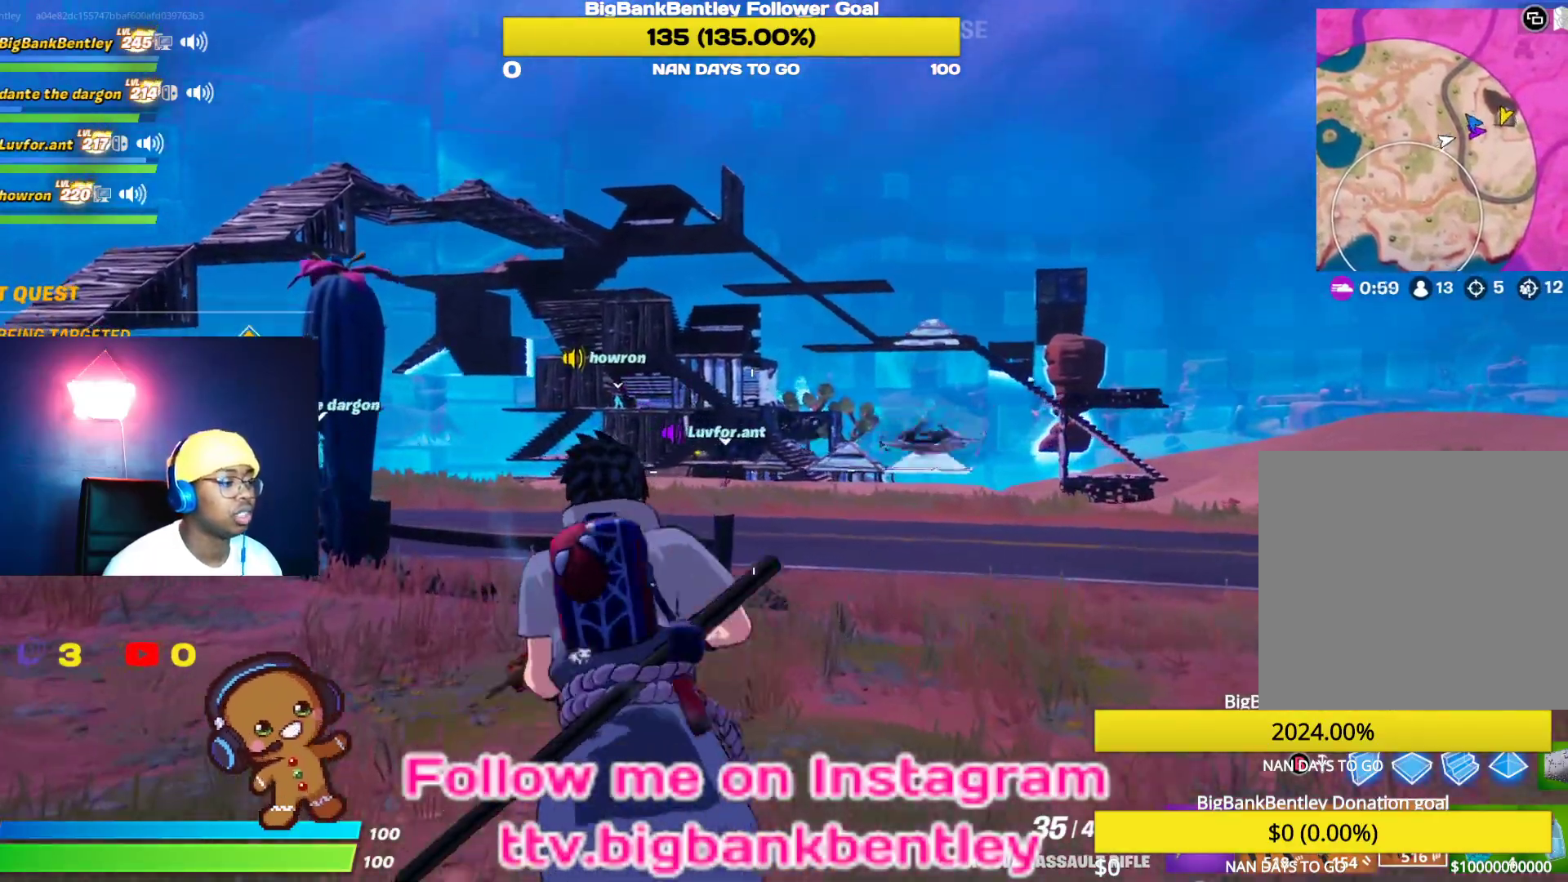
Gameplay with a controller (Xbox layout); each line is a JSON object with the inputs held at the frame after it. "events" lists button and stick changes between this image and that frame as [ms after this image, input, new state], when the widget could be followed in between.
{"buttons": [], "left_stick": "up-left", "right_stick": "right", "events": []}
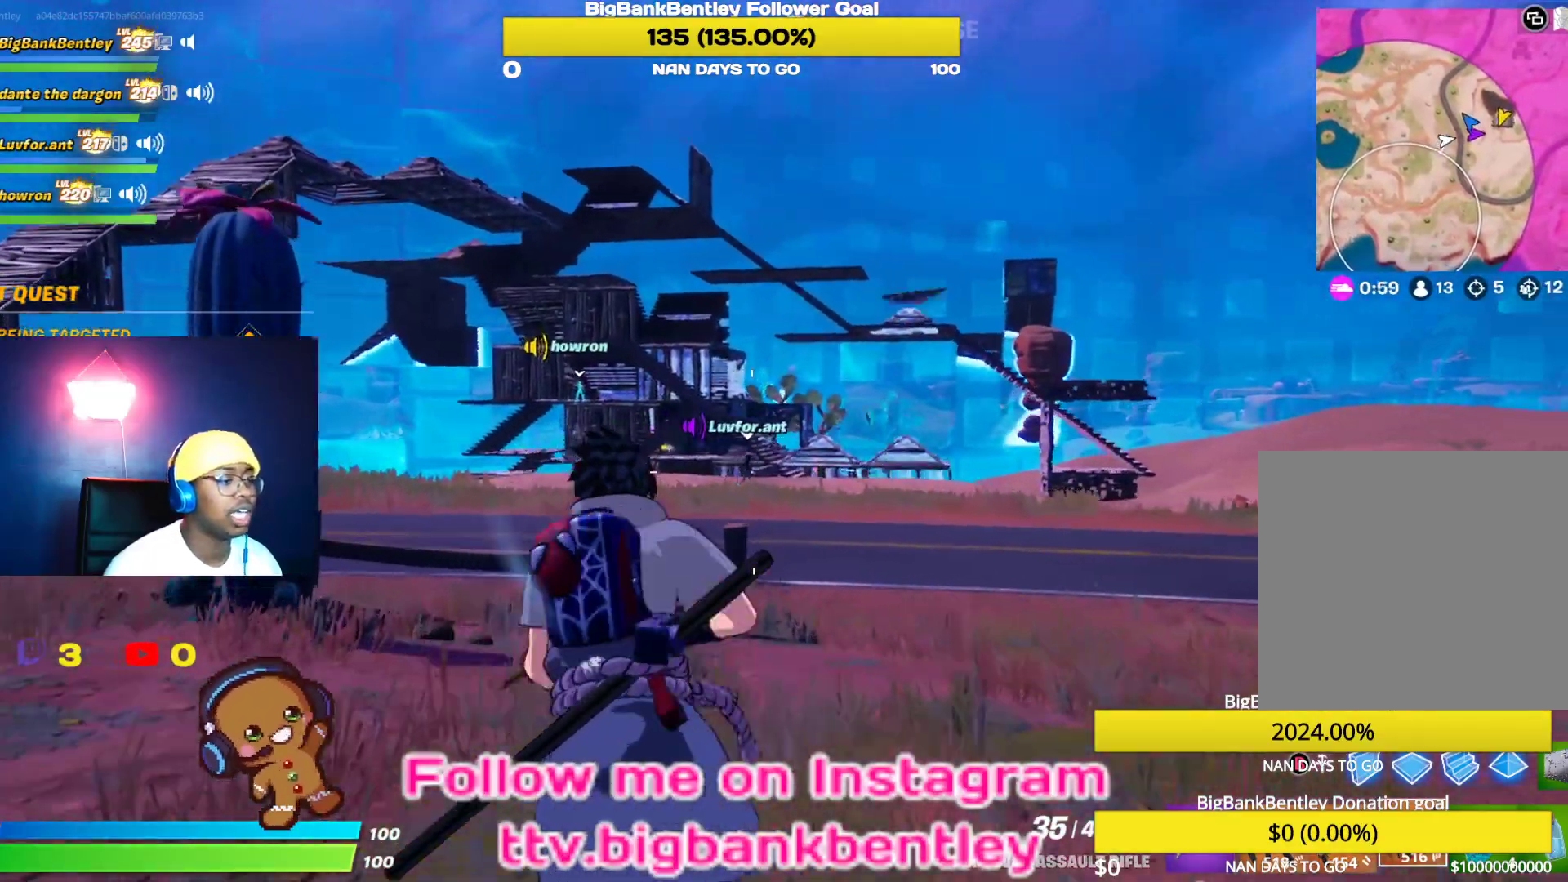
{"buttons": [], "left_stick": "up", "right_stick": "center", "events": [[67, "left_stick", "up"], [450, "right_stick", "center"]]}
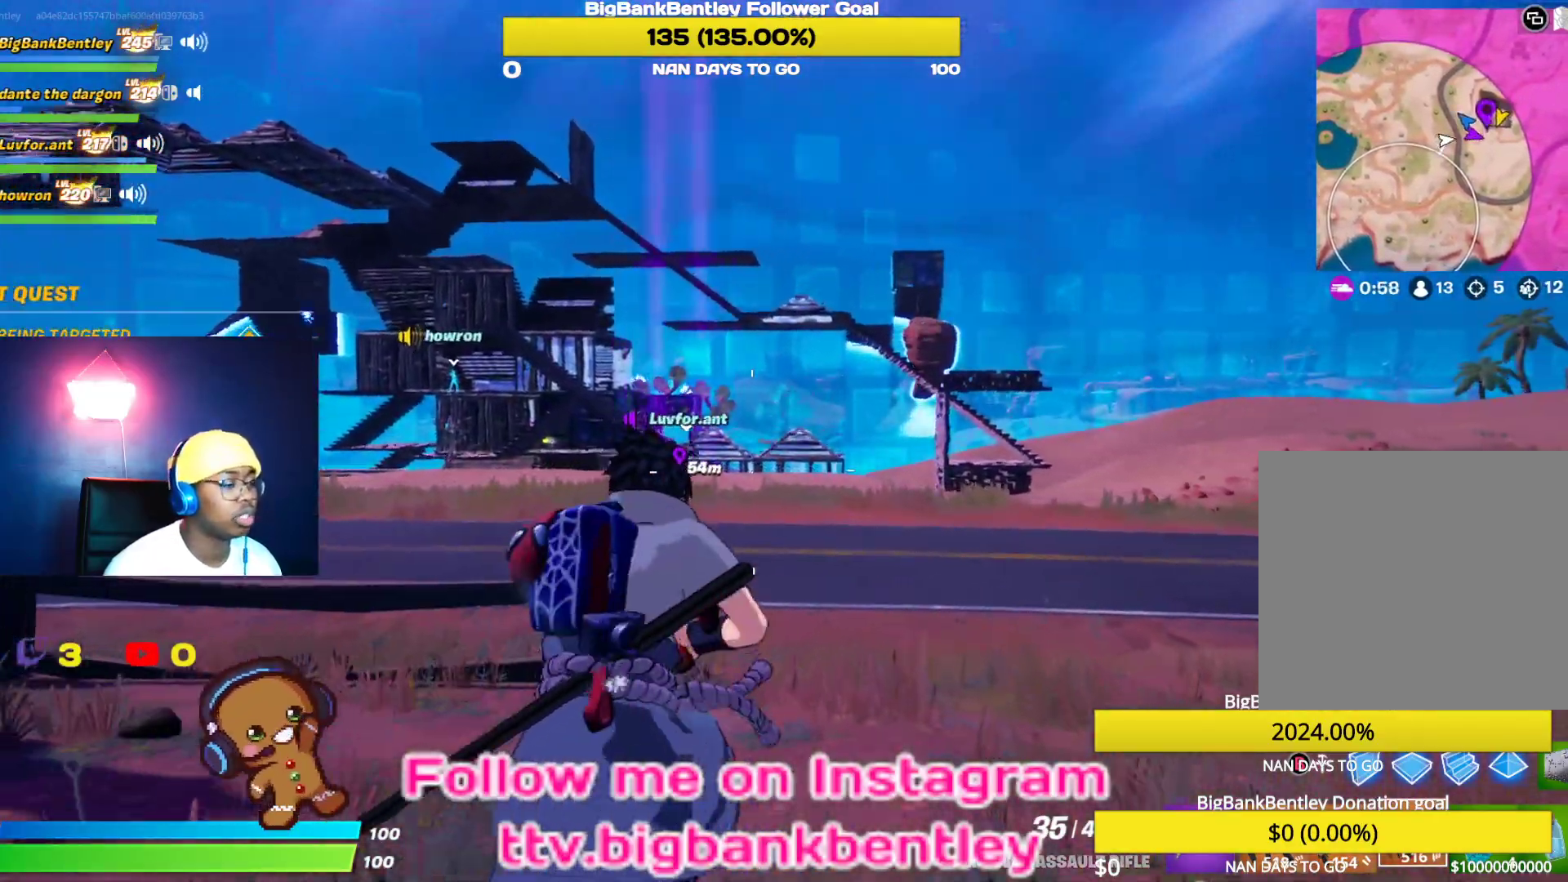
{"buttons": ["L2"], "left_stick": "up", "right_stick": "center", "events": [[183, "B", "down"], [283, "B", "up"], [417, "L2", "down"]]}
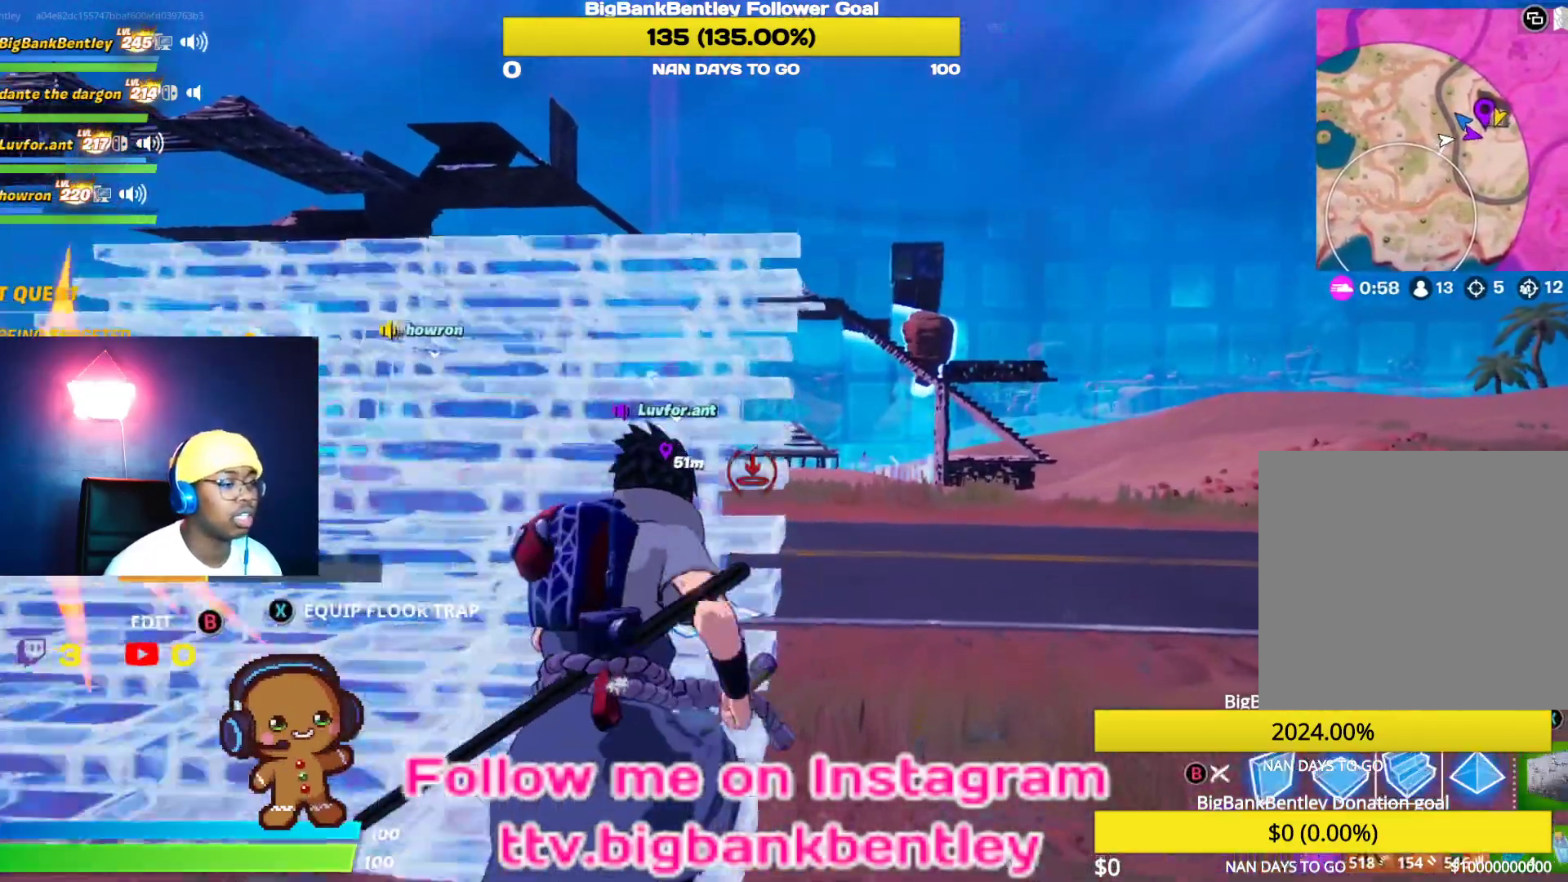
{"buttons": ["L2"], "left_stick": "up-left", "right_stick": "up-left", "events": [[83, "L2", "up"], [183, "right_stick", "right"], [333, "L2", "down"], [350, "right_stick", "center"], [383, "left_stick", "up-left"], [483, "right_stick", "up-left"]]}
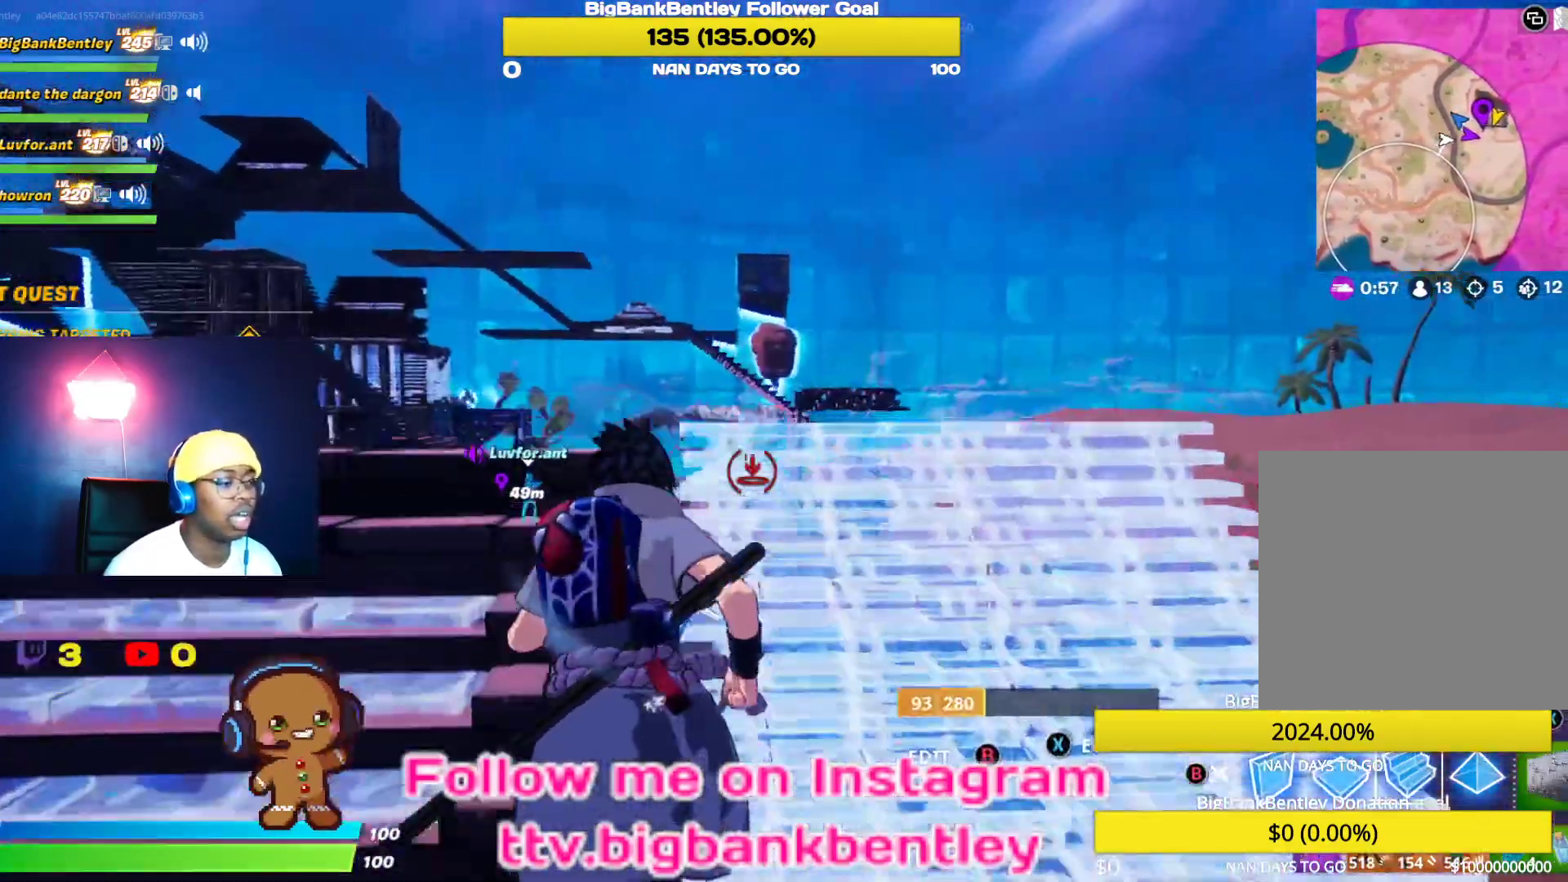
{"buttons": ["L2"], "left_stick": "up", "right_stick": "down", "events": [[200, "left_stick", "up"], [250, "right_stick", "right"], [483, "right_stick", "down"]]}
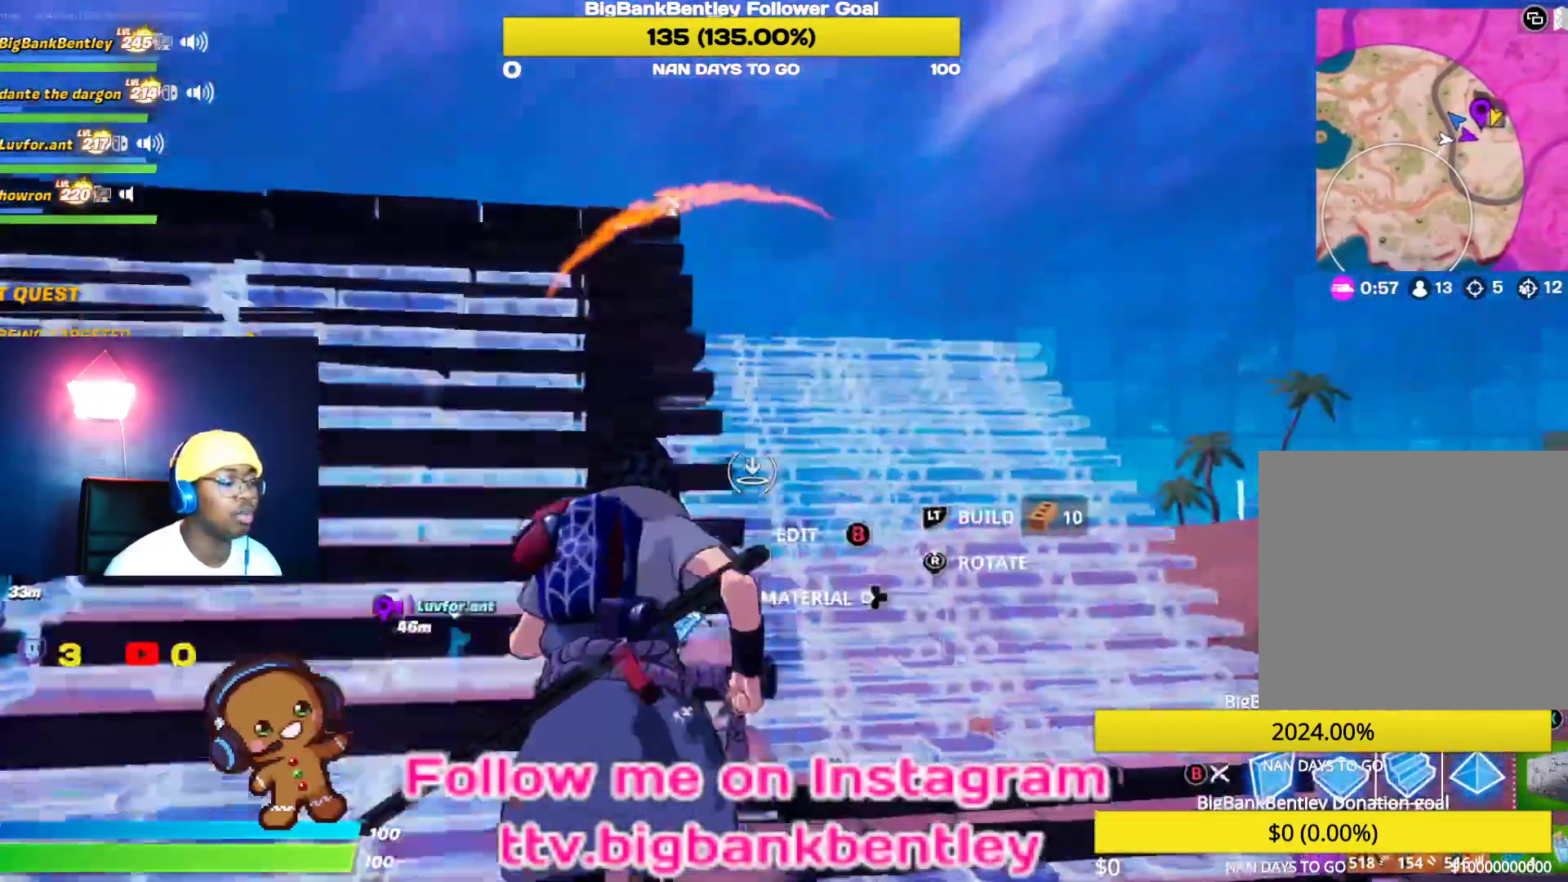
{"buttons": [], "left_stick": "left", "right_stick": "down-left", "events": [[33, "L2", "up"], [150, "right_stick", "center"], [183, "left_stick", "up-left"], [300, "B", "down"], [383, "B", "up"], [417, "left_stick", "left"], [433, "right_stick", "down-left"]]}
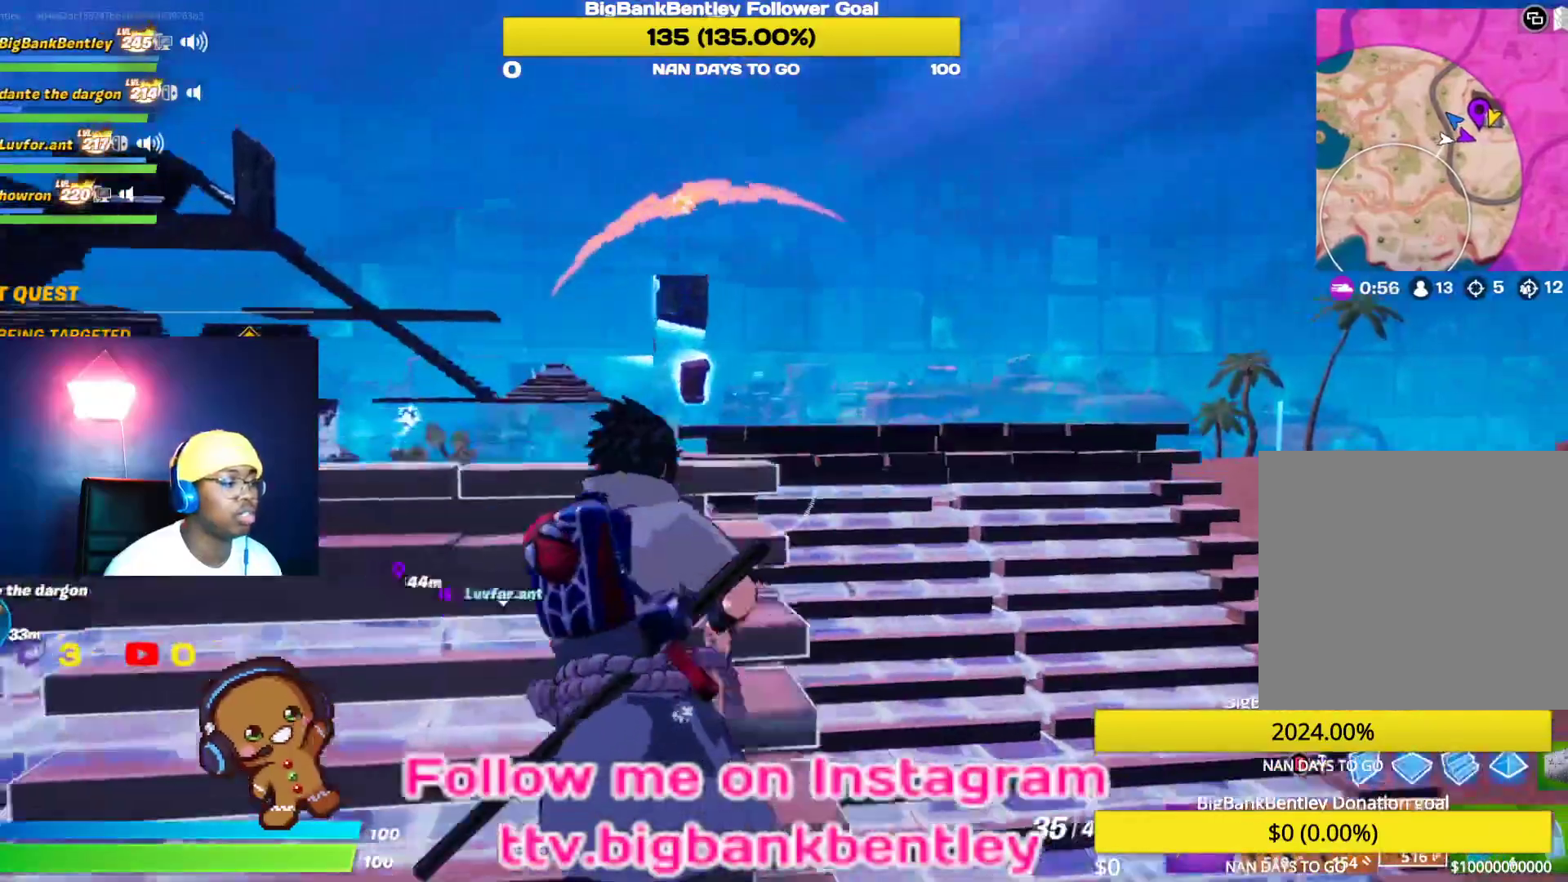
{"buttons": [], "left_stick": "up-left", "right_stick": "center", "events": [[67, "right_stick", "center"], [117, "B", "down"], [200, "left_stick", "up-left"], [217, "B", "up"], [300, "R1", "down"], [300, "right_stick", "down-left"], [467, "right_stick", "center"], [500, "R1", "up"]]}
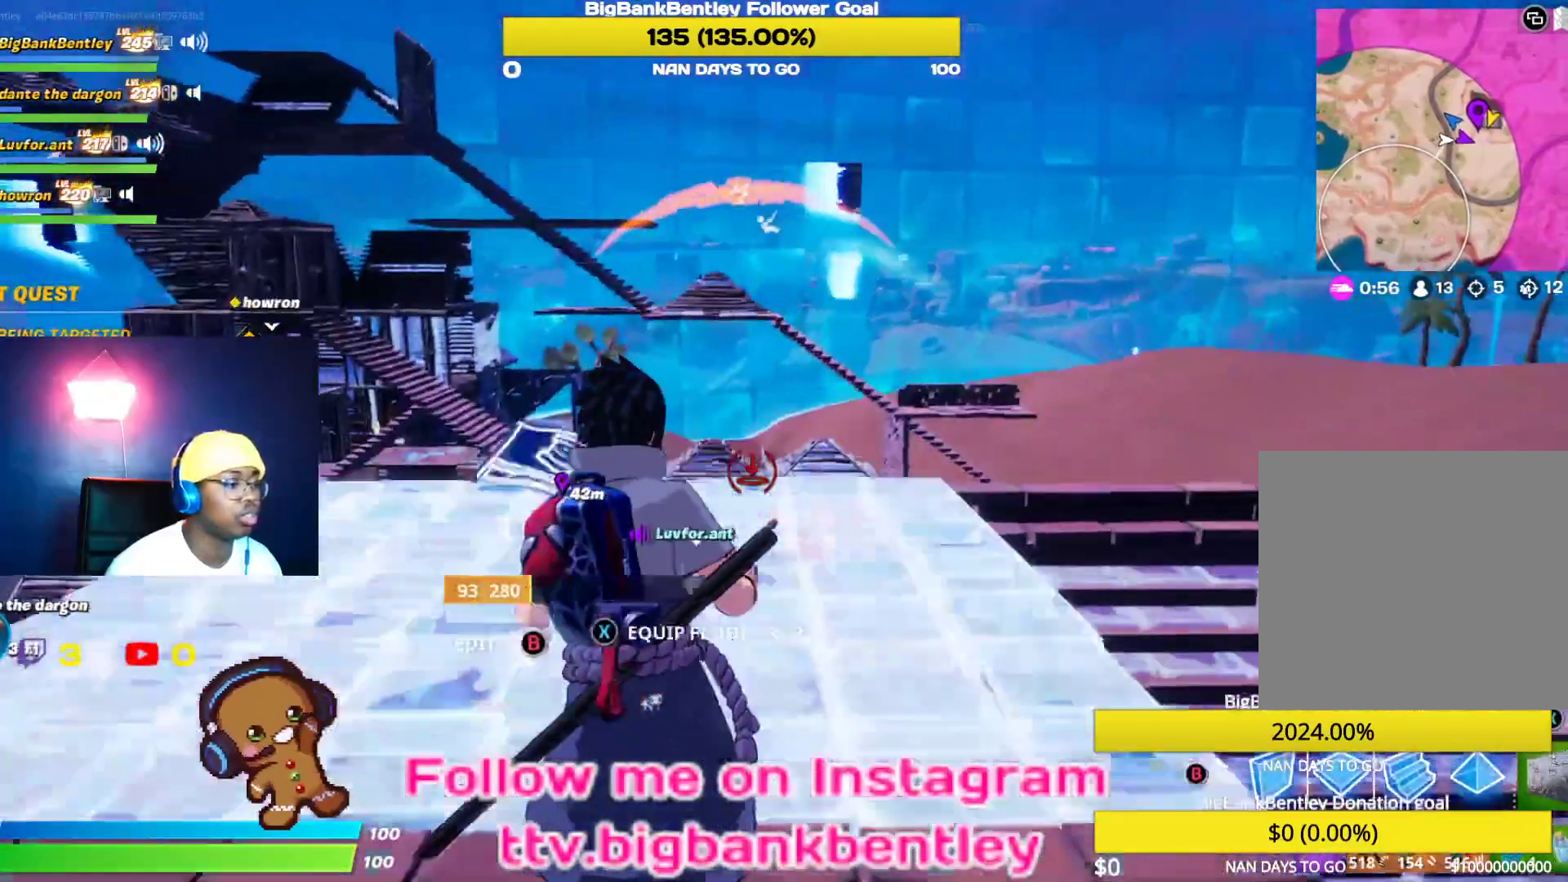
{"buttons": [], "left_stick": "up-right", "right_stick": "center", "events": [[33, "left_stick", "up"], [50, "B", "down"], [150, "B", "up"], [150, "left_stick", "up-right"], [267, "right_stick", "up-right"], [483, "right_stick", "center"]]}
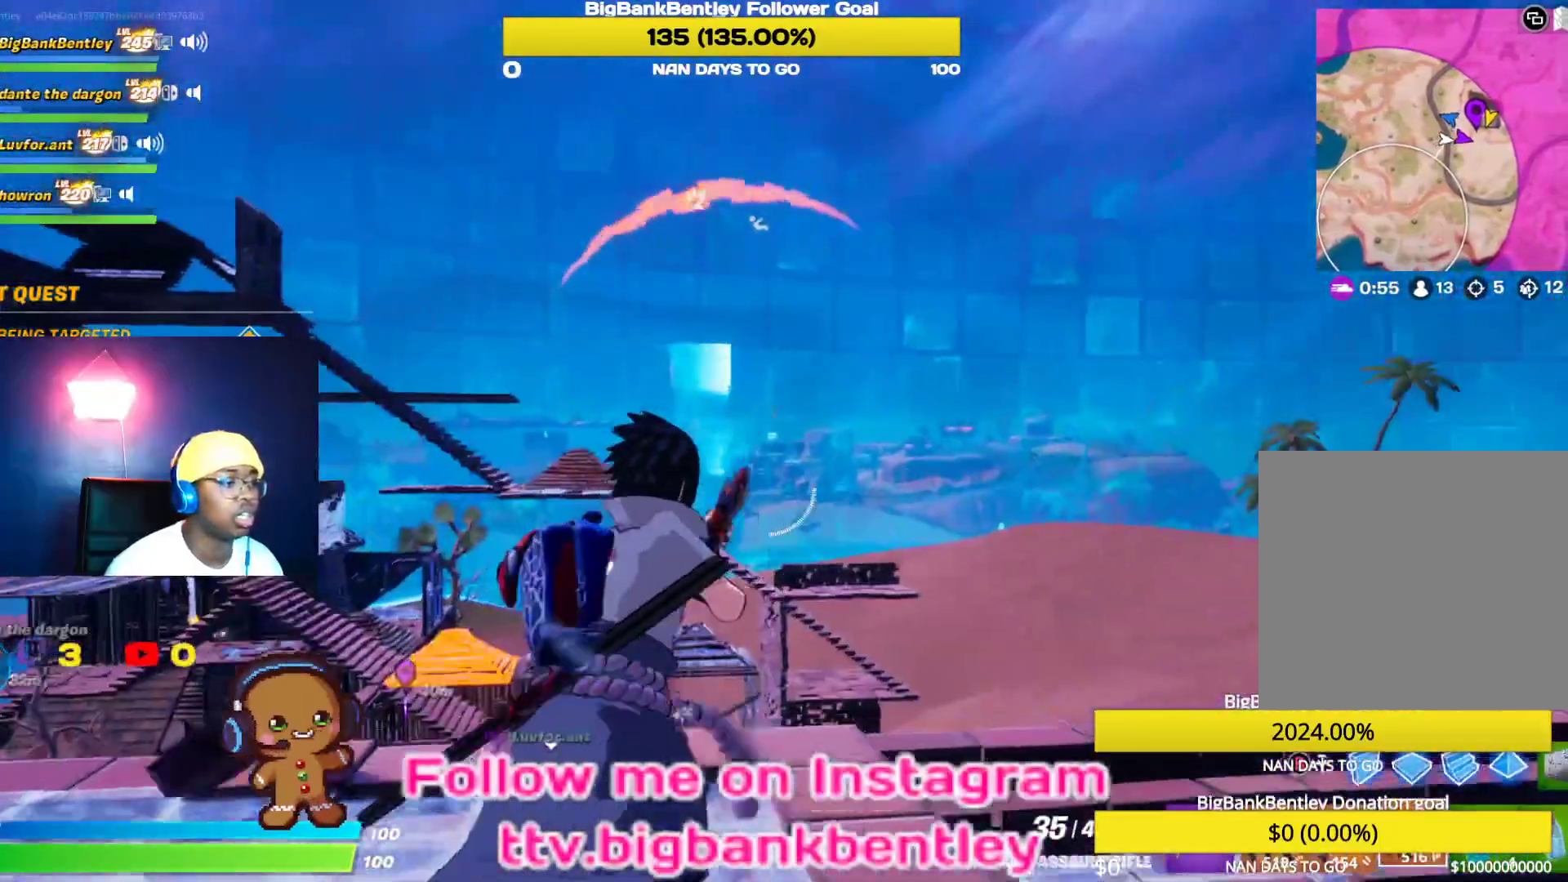
{"buttons": ["L2"], "left_stick": "down-right", "right_stick": "center", "events": [[17, "L2", "down"], [150, "right_stick", "up-right"], [267, "left_stick", "right"], [383, "left_stick", "down-right"], [417, "right_stick", "center"]]}
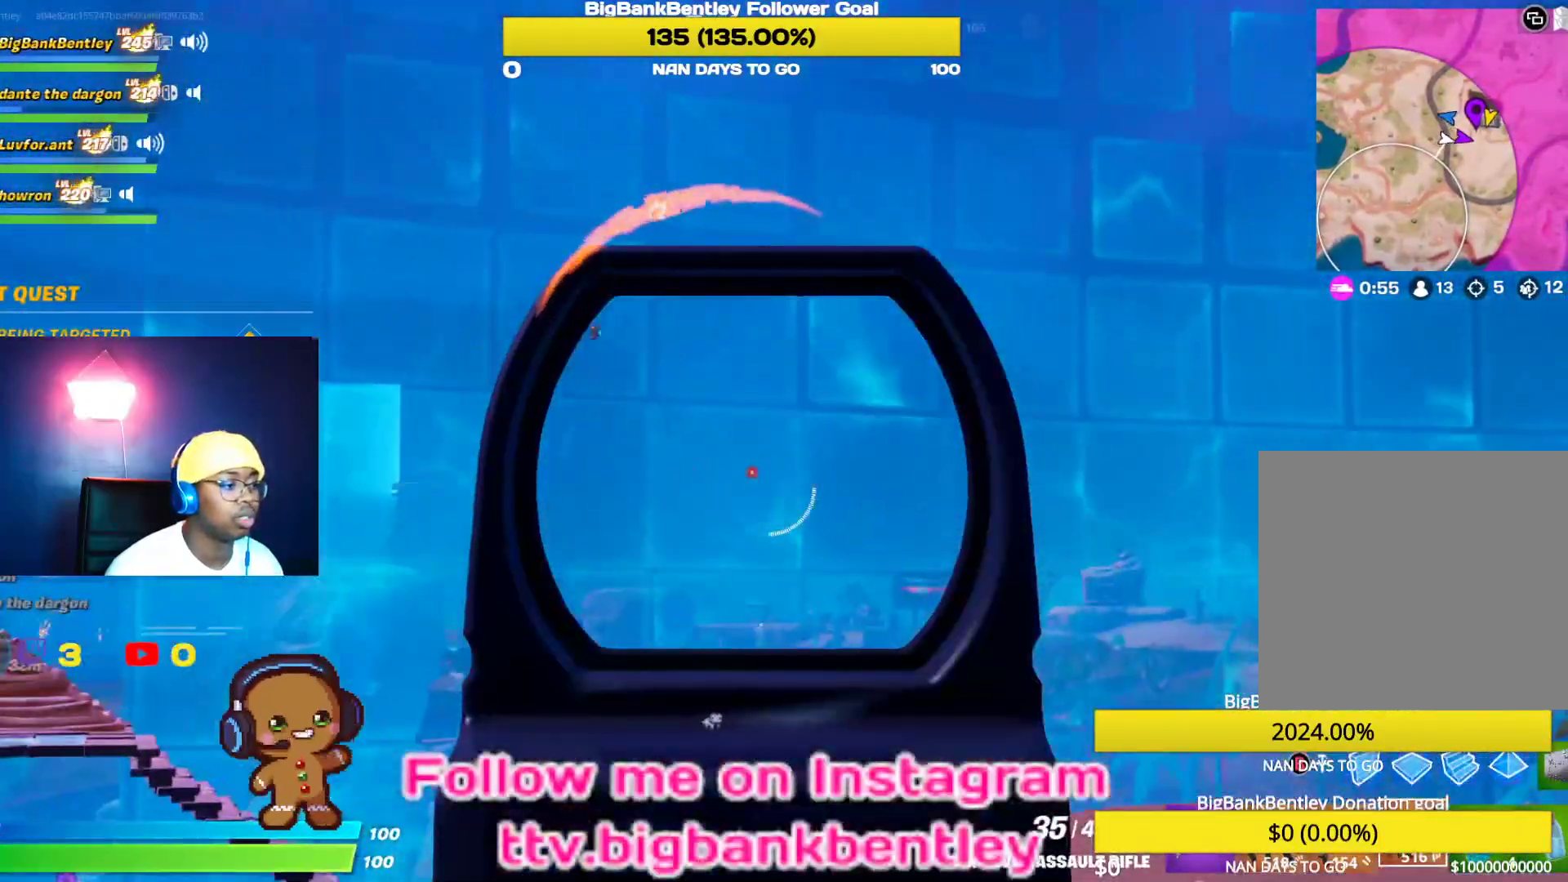
{"buttons": ["L2", "R2"], "left_stick": "down", "right_stick": "right", "events": [[17, "left_stick", "down"], [67, "right_stick", "up-left"], [283, "right_stick", "center"], [300, "R2", "down"], [417, "right_stick", "up-right"], [500, "right_stick", "right"]]}
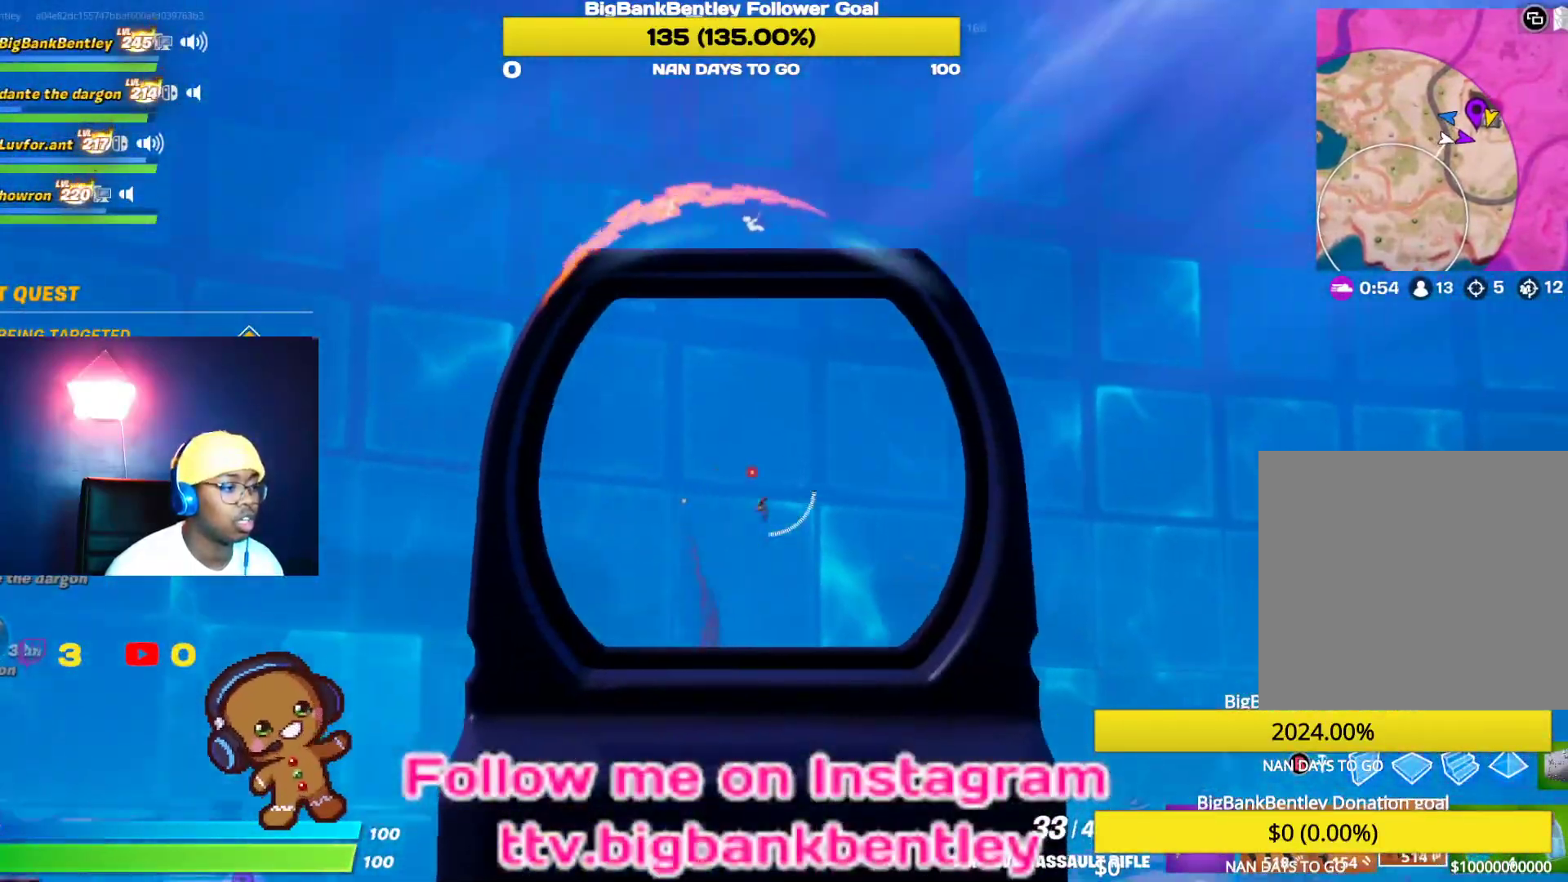
{"buttons": ["L2", "R2"], "left_stick": "down", "right_stick": "center", "events": [[33, "right_stick", "down-right"], [117, "right_stick", "center"], [217, "right_stick", "down"], [400, "right_stick", "center"]]}
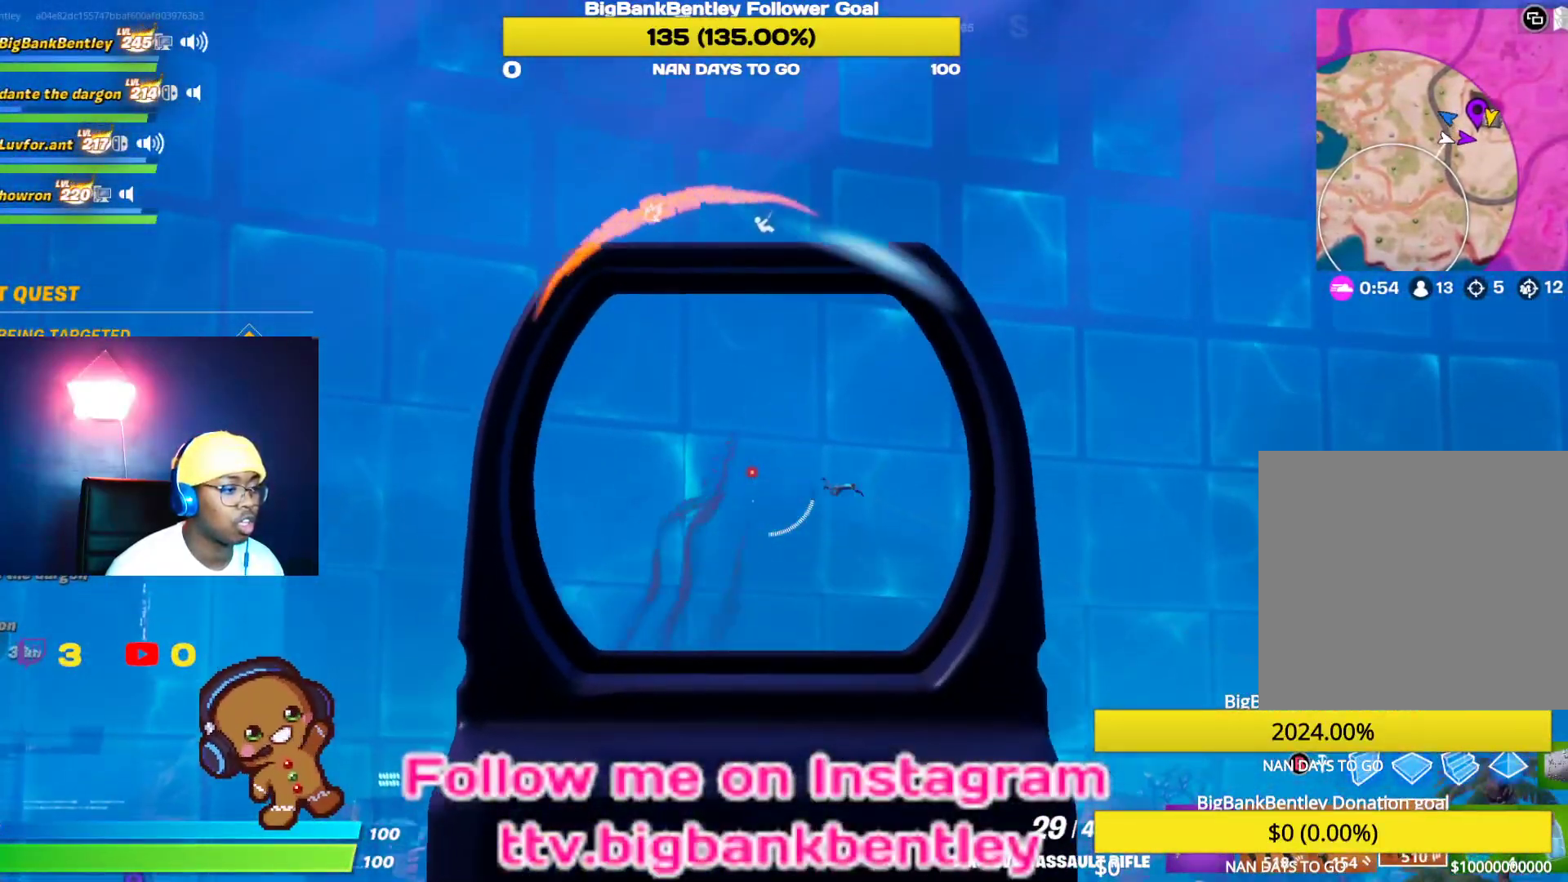
{"buttons": ["L2", "R2"], "left_stick": "down-right", "right_stick": "right", "events": [[33, "left_stick", "down-right"], [83, "right_stick", "right"], [150, "right_stick", "down-right"], [333, "right_stick", "center"], [450, "right_stick", "right"]]}
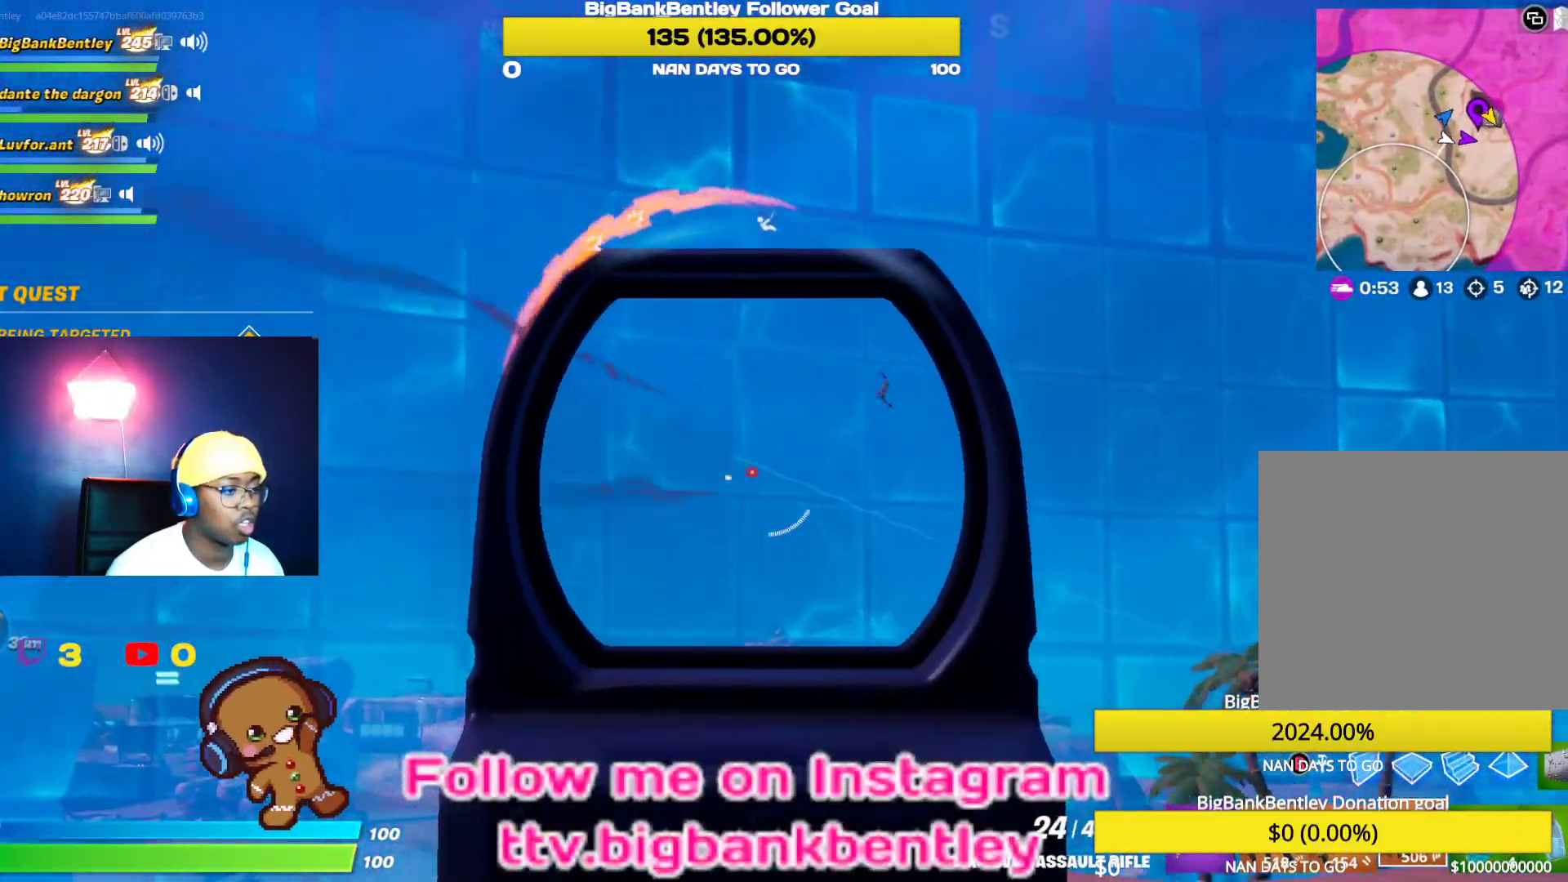
{"buttons": ["L2", "R2"], "left_stick": "down-right", "right_stick": "right", "events": [[133, "right_stick", "center"], [250, "R2", "up"], [367, "right_stick", "up"], [467, "R2", "down"], [500, "right_stick", "right"]]}
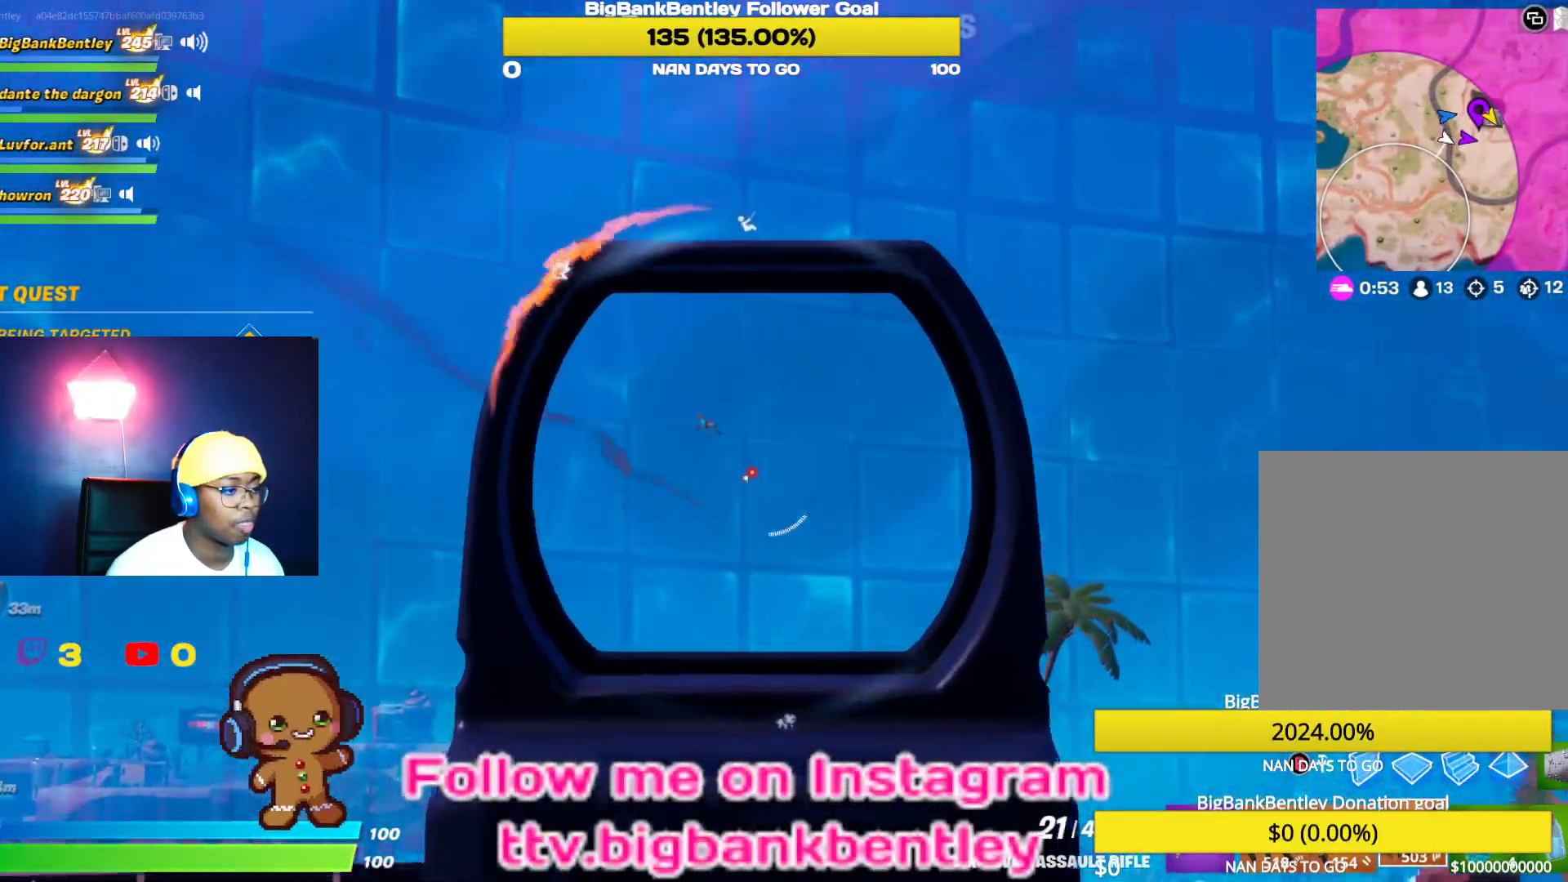
{"buttons": ["L2", "R2"], "left_stick": "right", "right_stick": "center", "events": [[17, "right_stick", "up"], [33, "right_stick", "center"], [183, "right_stick", "up"], [333, "left_stick", "right"], [383, "right_stick", "down-right"], [500, "right_stick", "center"]]}
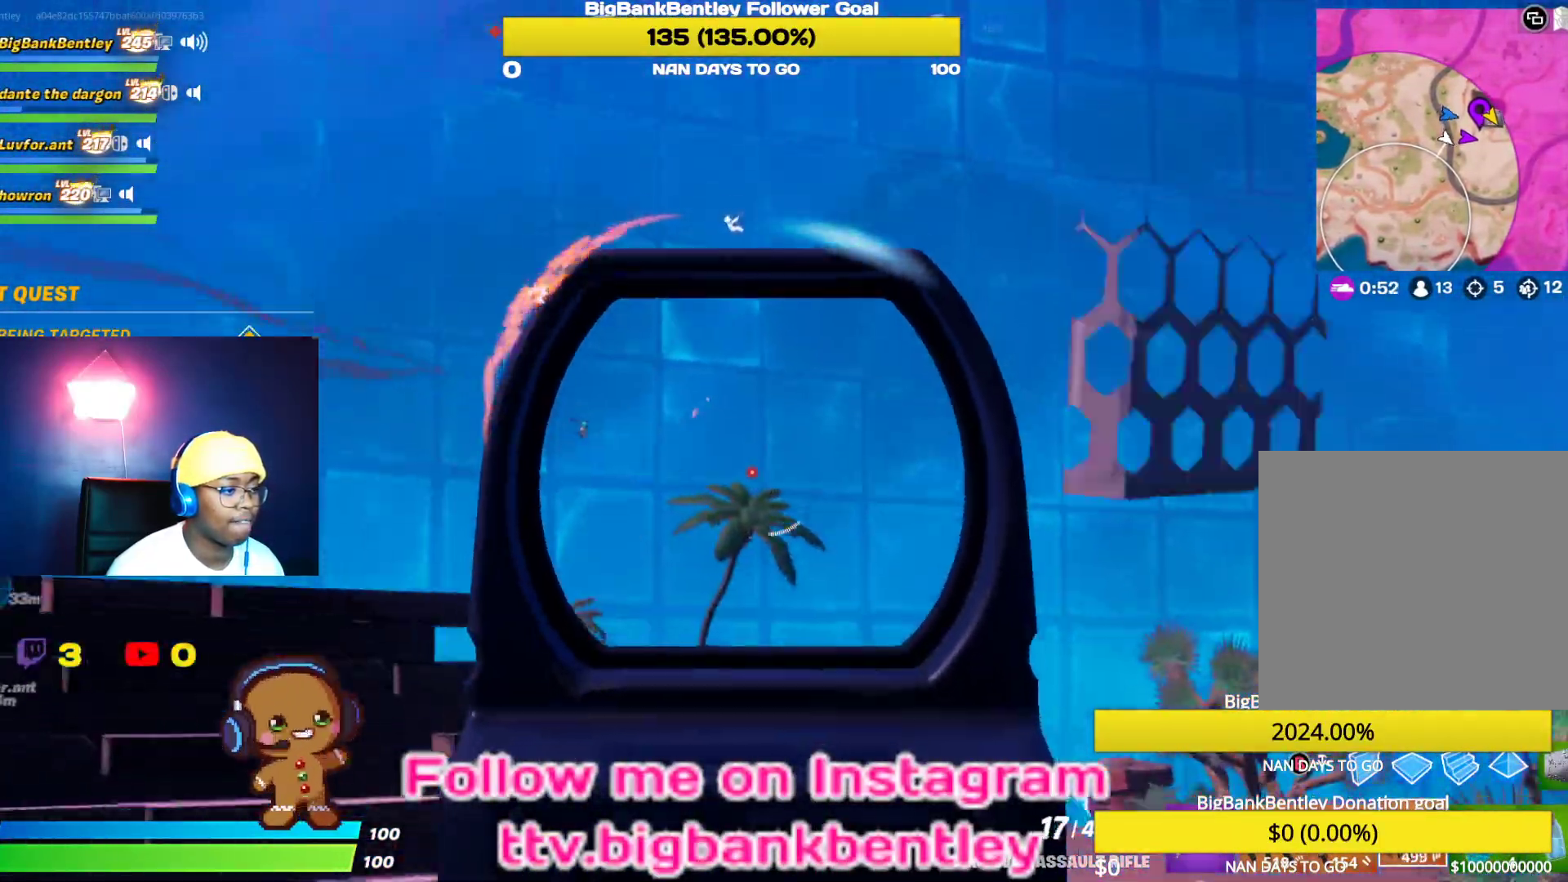
{"buttons": ["L2", "R2"], "left_stick": "up-right", "right_stick": "center", "events": [[117, "left_stick", "down-left"], [183, "R2", "up"], [200, "right_stick", "down-left"], [333, "left_stick", "right"], [350, "R2", "down"], [433, "left_stick", "up-right"], [433, "right_stick", "center"]]}
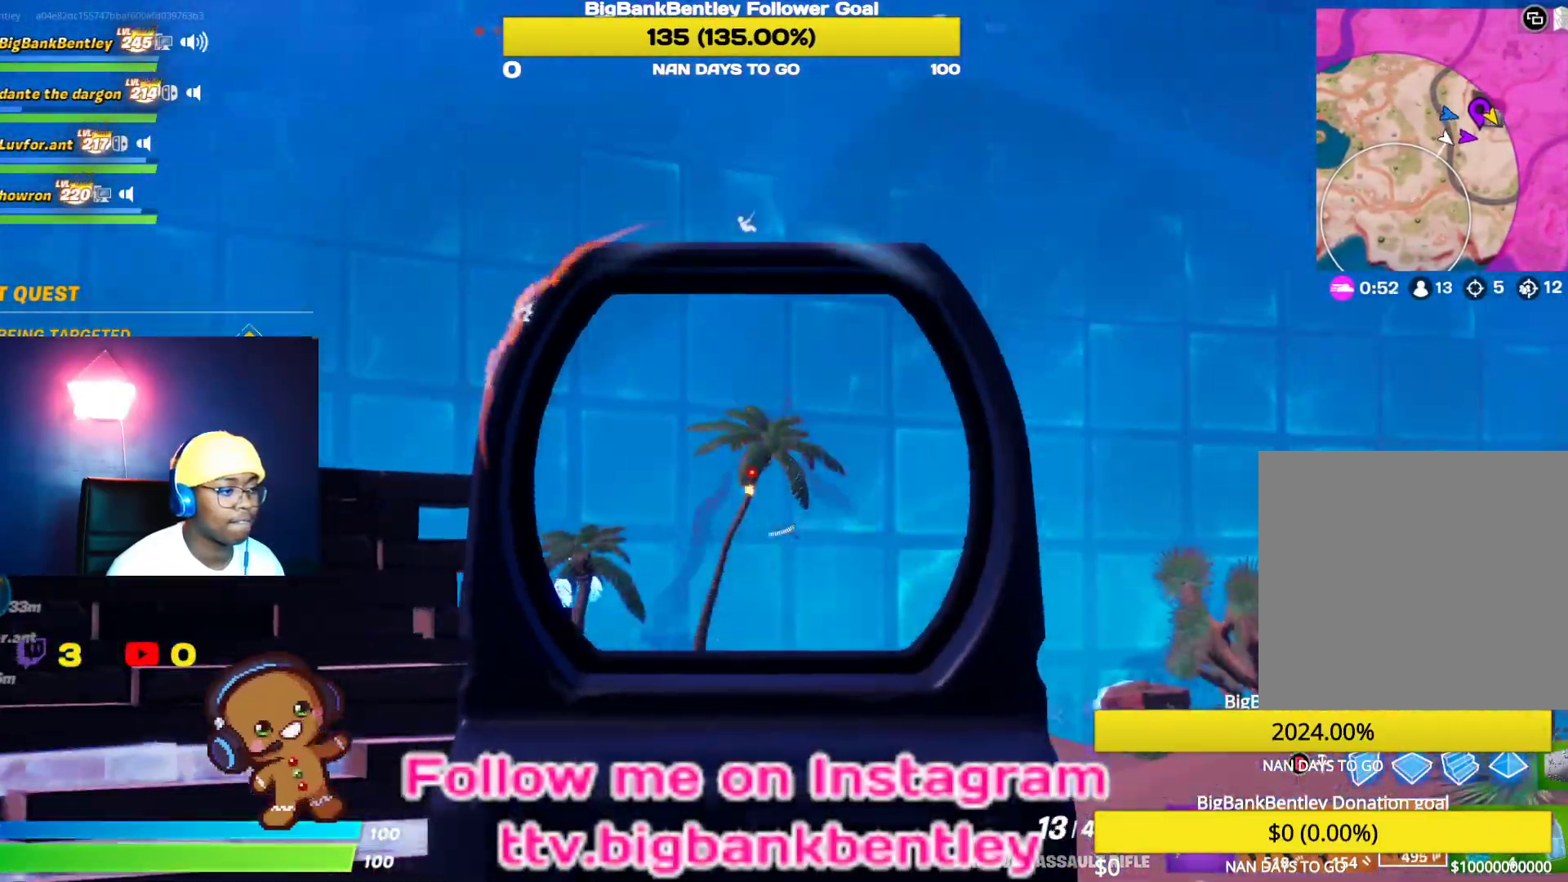
{"buttons": ["L2", "R2"], "left_stick": "down", "right_stick": "down-left", "events": [[50, "R2", "up"], [67, "right_stick", "down-right"], [200, "R2", "down"], [200, "right_stick", "center"], [283, "left_stick", "down-right"], [350, "R2", "up"], [350, "left_stick", "down"], [383, "right_stick", "down-left"], [450, "R2", "down"]]}
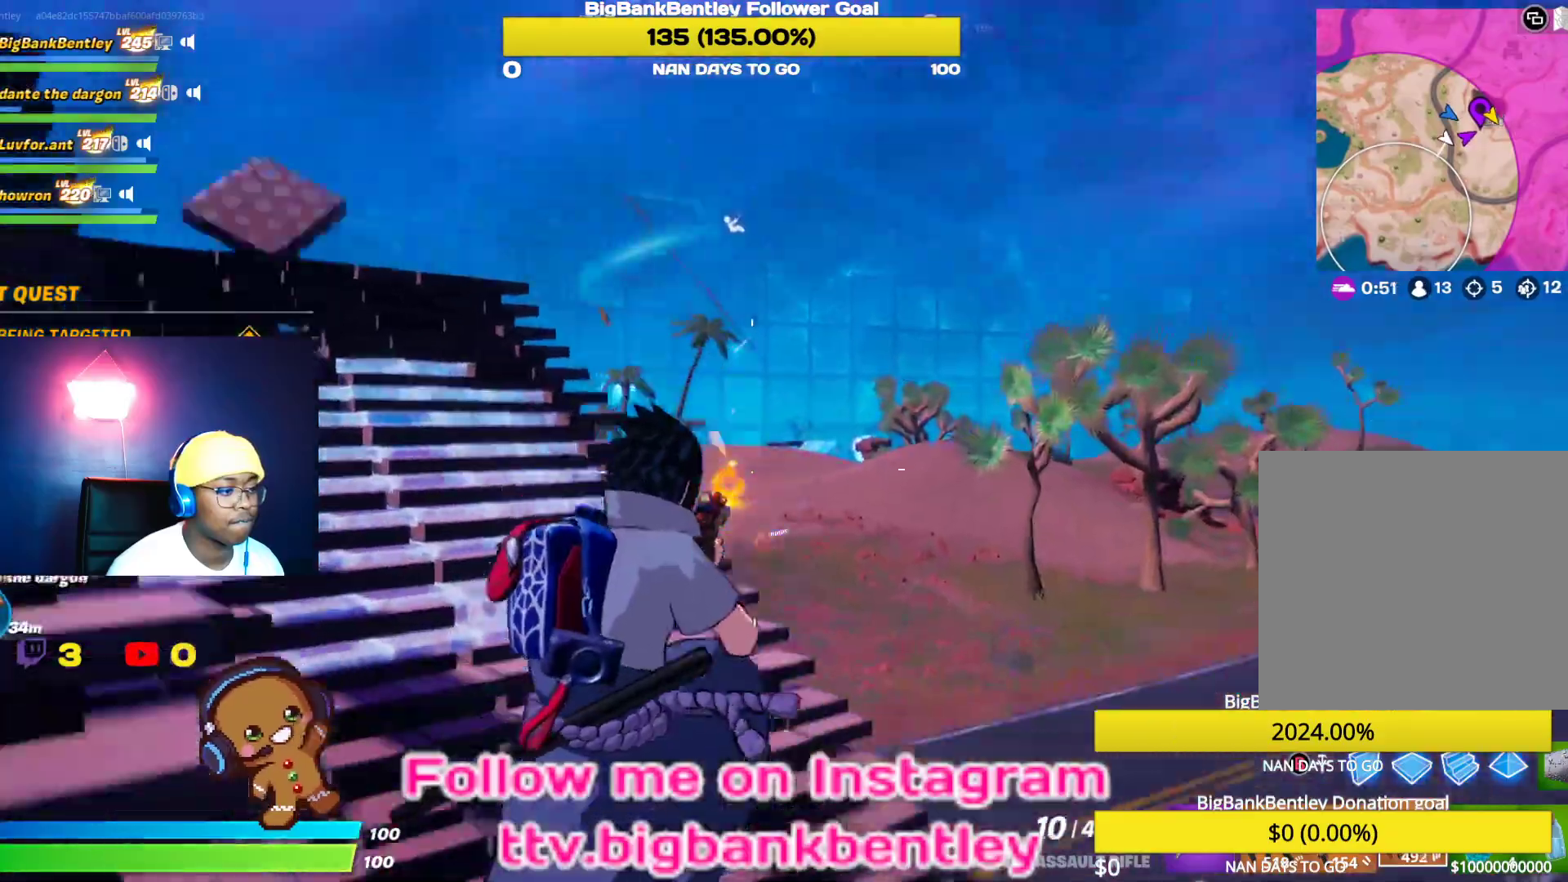
{"buttons": [], "left_stick": "up-left", "right_stick": "center", "events": [[33, "right_stick", "center"], [83, "left_stick", "right"], [133, "R2", "up"], [183, "X", "down"], [200, "left_stick", "up"], [217, "L2", "up"], [250, "left_stick", "up-left"], [267, "X", "up"]]}
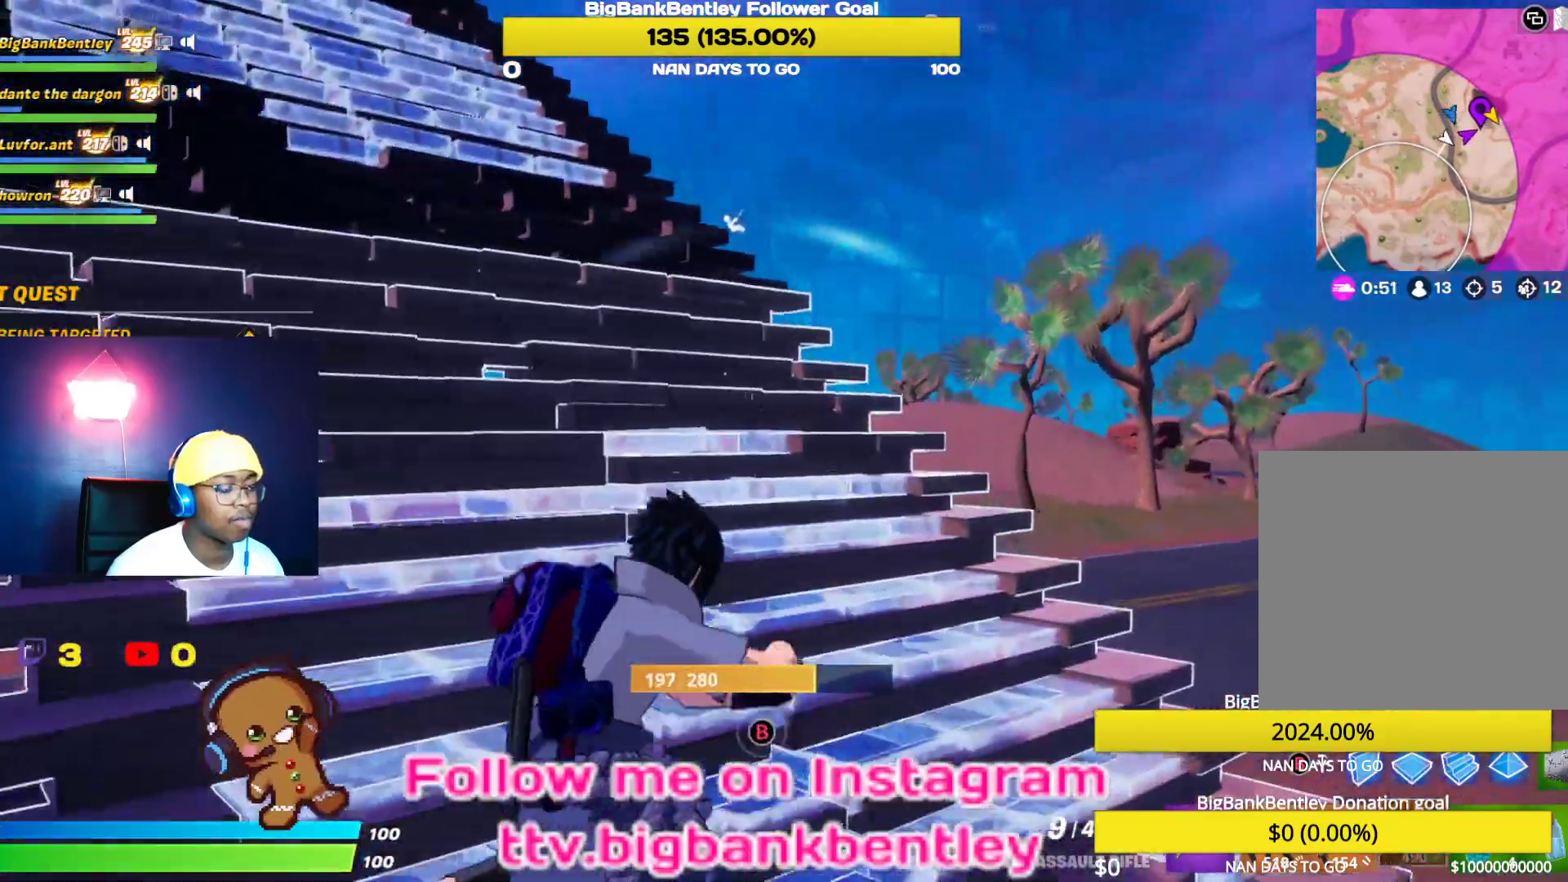
{"buttons": [], "left_stick": "up-left", "right_stick": "left", "events": [[350, "right_stick", "left"]]}
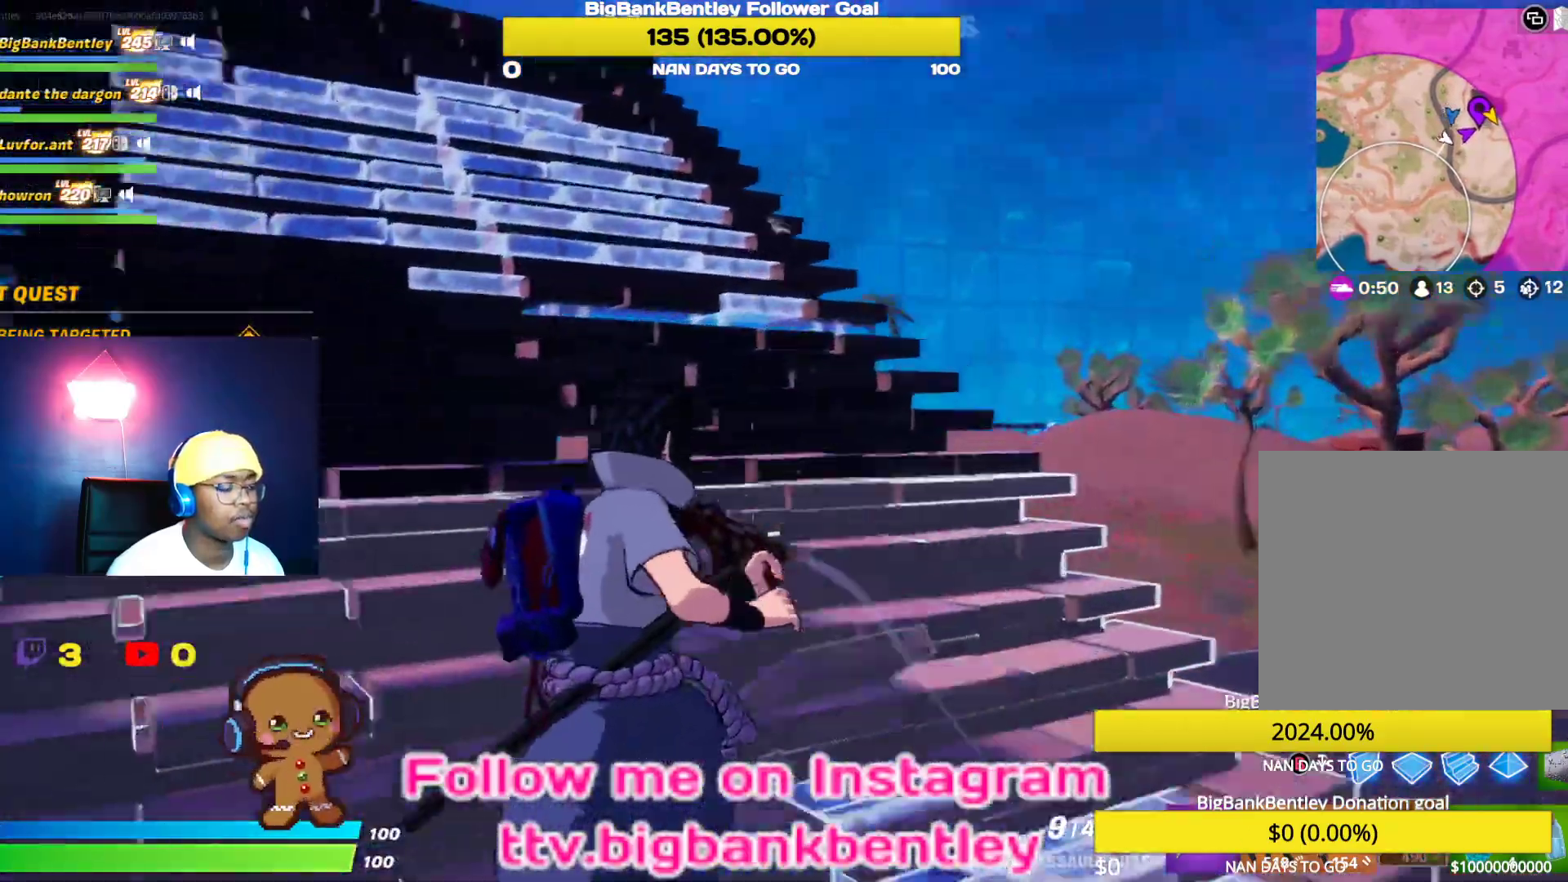
{"buttons": ["A"], "left_stick": "up", "right_stick": "center", "events": [[50, "left_stick", "up"], [200, "right_stick", "center"], [483, "A", "down"]]}
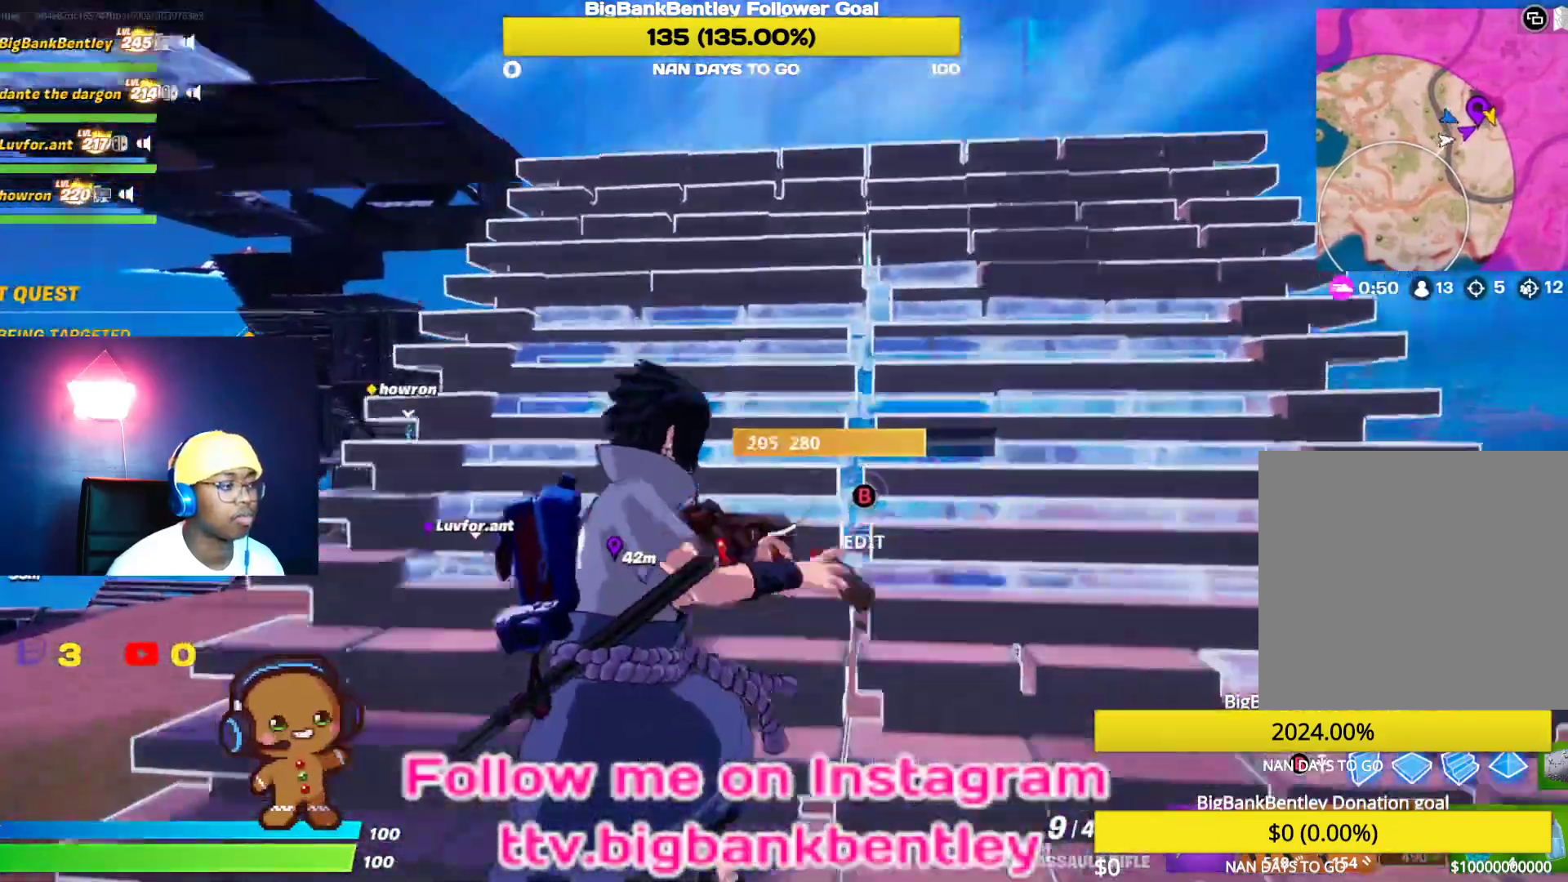
{"buttons": [], "left_stick": "up", "right_stick": "center", "events": [[100, "A", "up"], [283, "right_stick", "down"], [500, "right_stick", "center"]]}
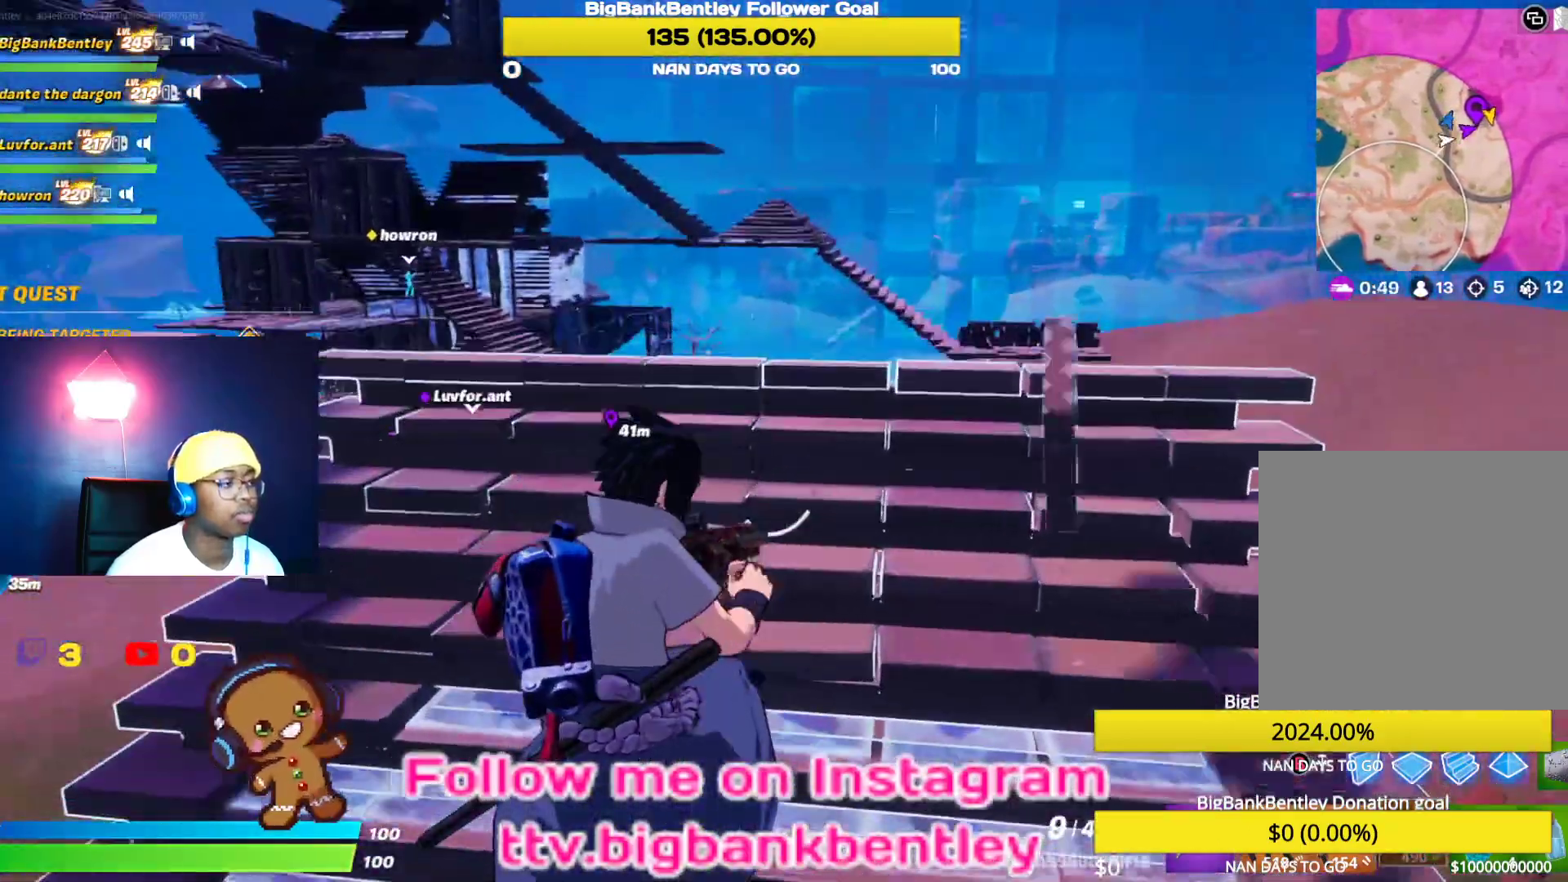
{"buttons": [], "left_stick": "up-left", "right_stick": "center", "events": [[167, "left_stick", "up-left"]]}
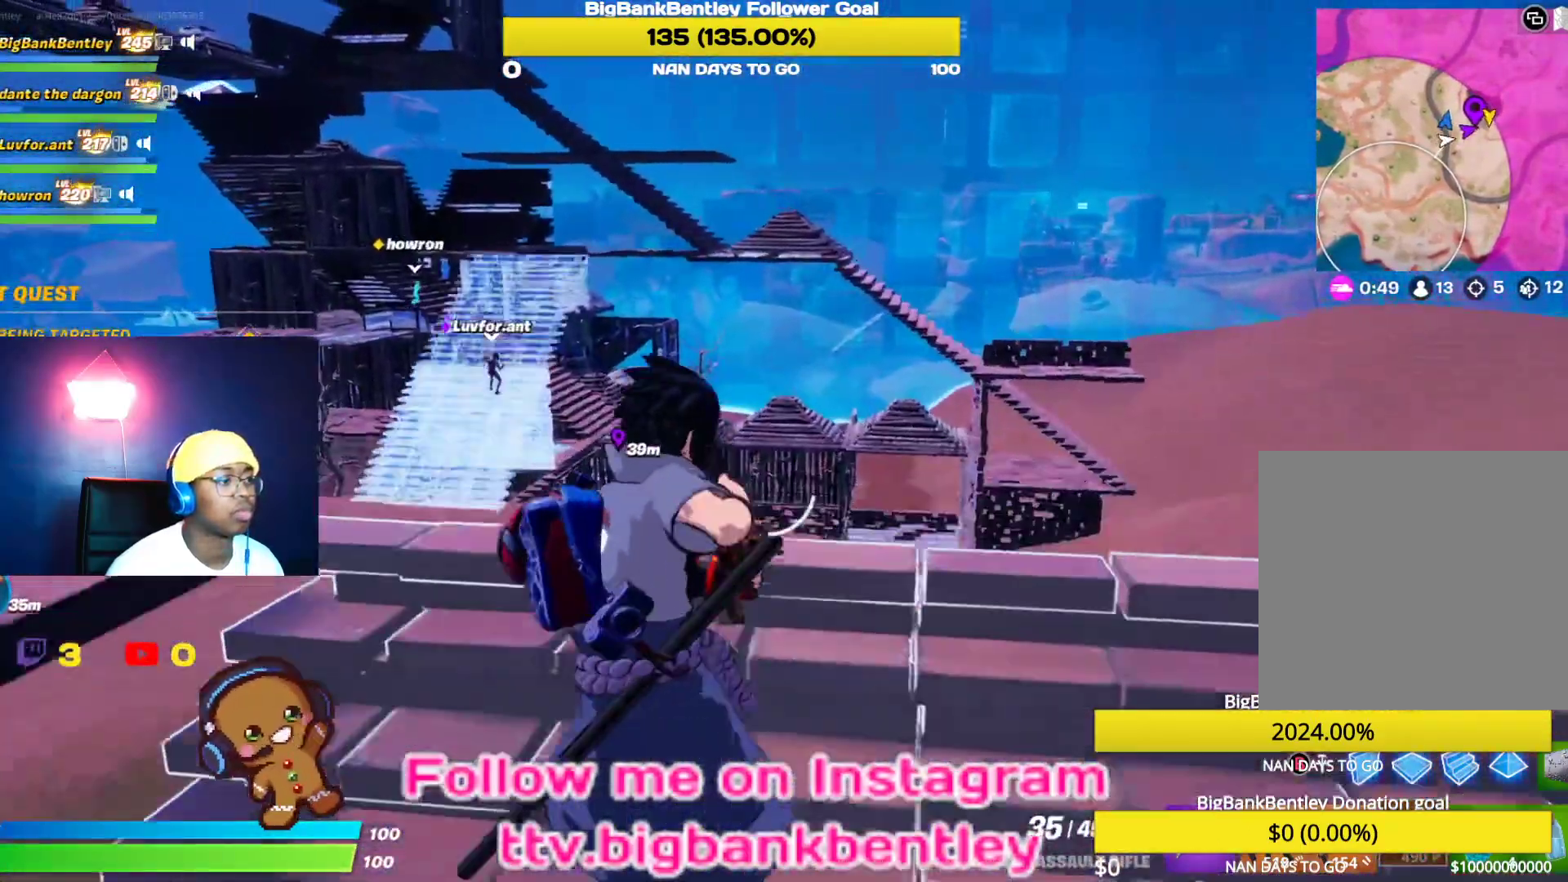
{"buttons": [], "left_stick": "up", "right_stick": "center", "events": [[33, "left_stick", "left"], [217, "right_stick", "left"], [333, "left_stick", "up-left"], [383, "right_stick", "center"], [433, "left_stick", "up"]]}
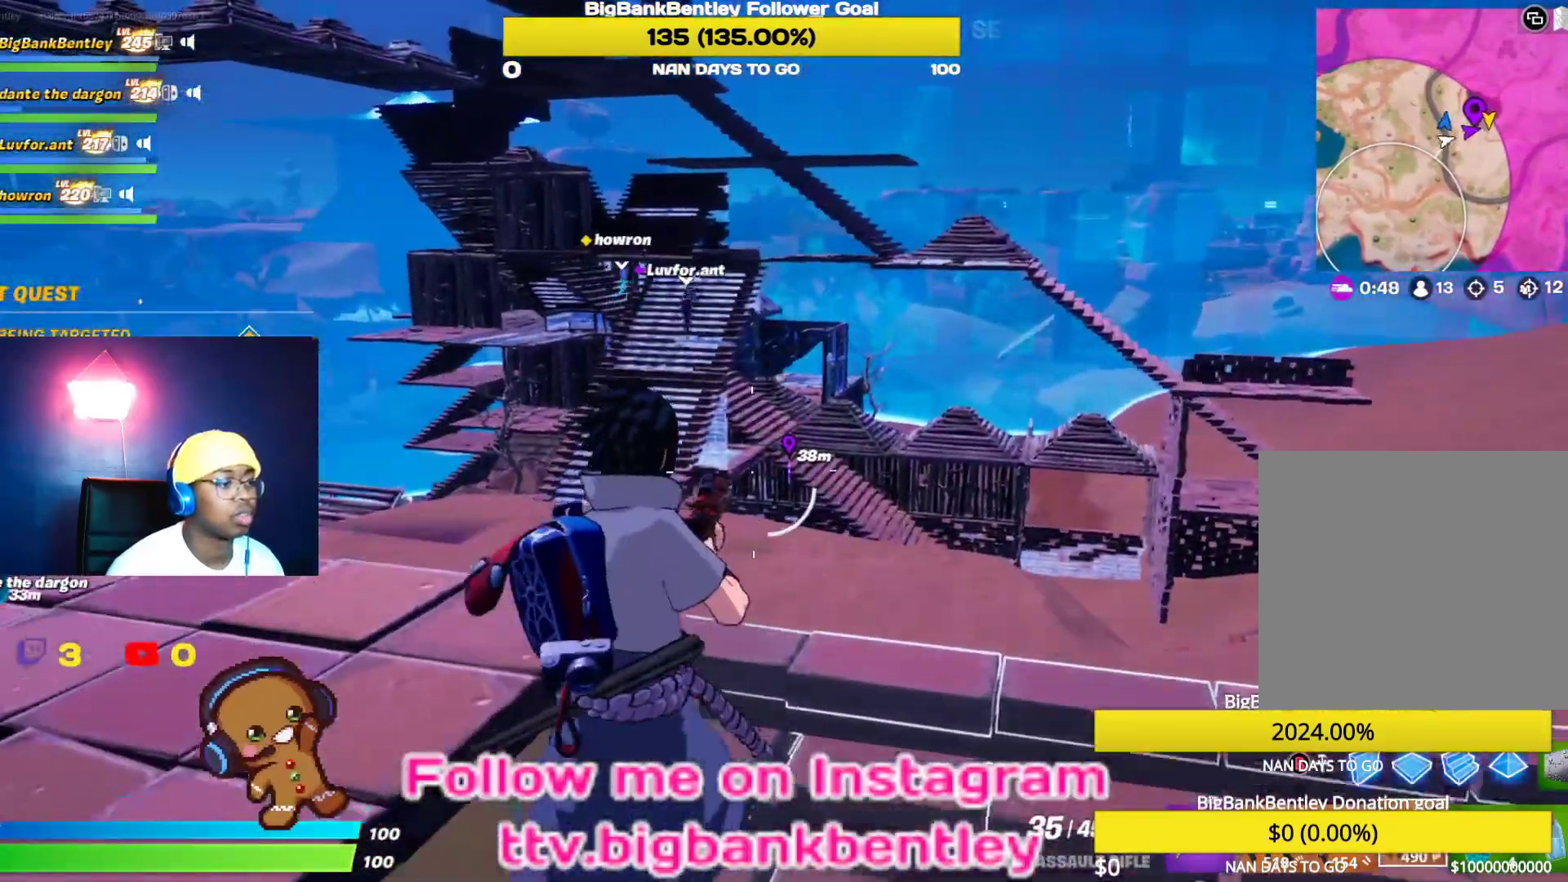
{"buttons": [], "left_stick": "up-left", "right_stick": "down", "events": [[117, "right_stick", "down"], [300, "left_stick", "up-left"]]}
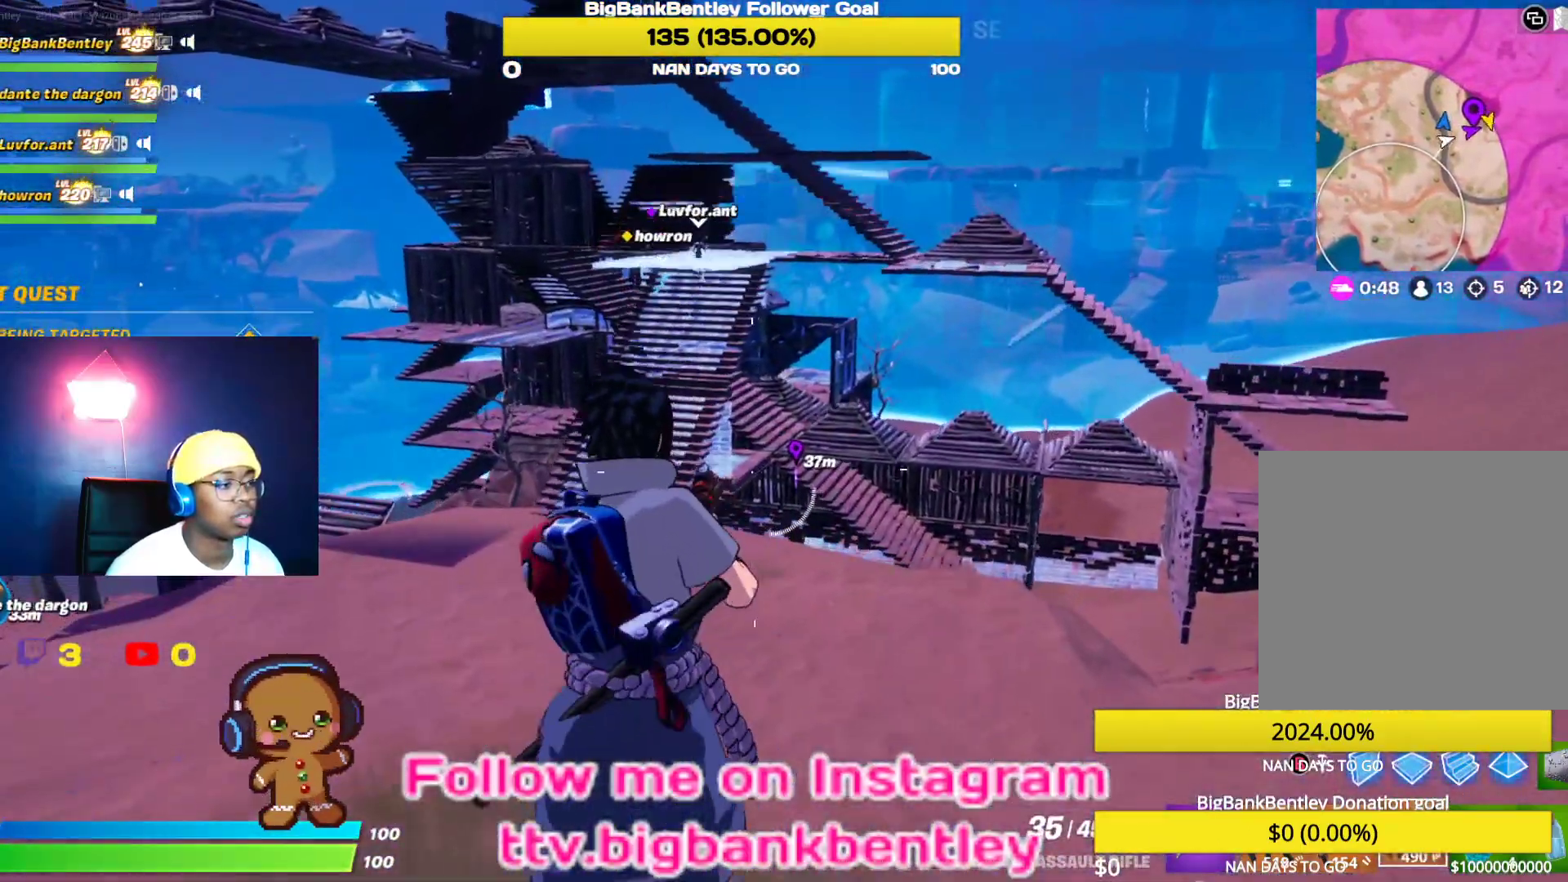
{"buttons": [], "left_stick": "up", "right_stick": "center", "events": [[250, "right_stick", "center"], [400, "left_stick", "up"]]}
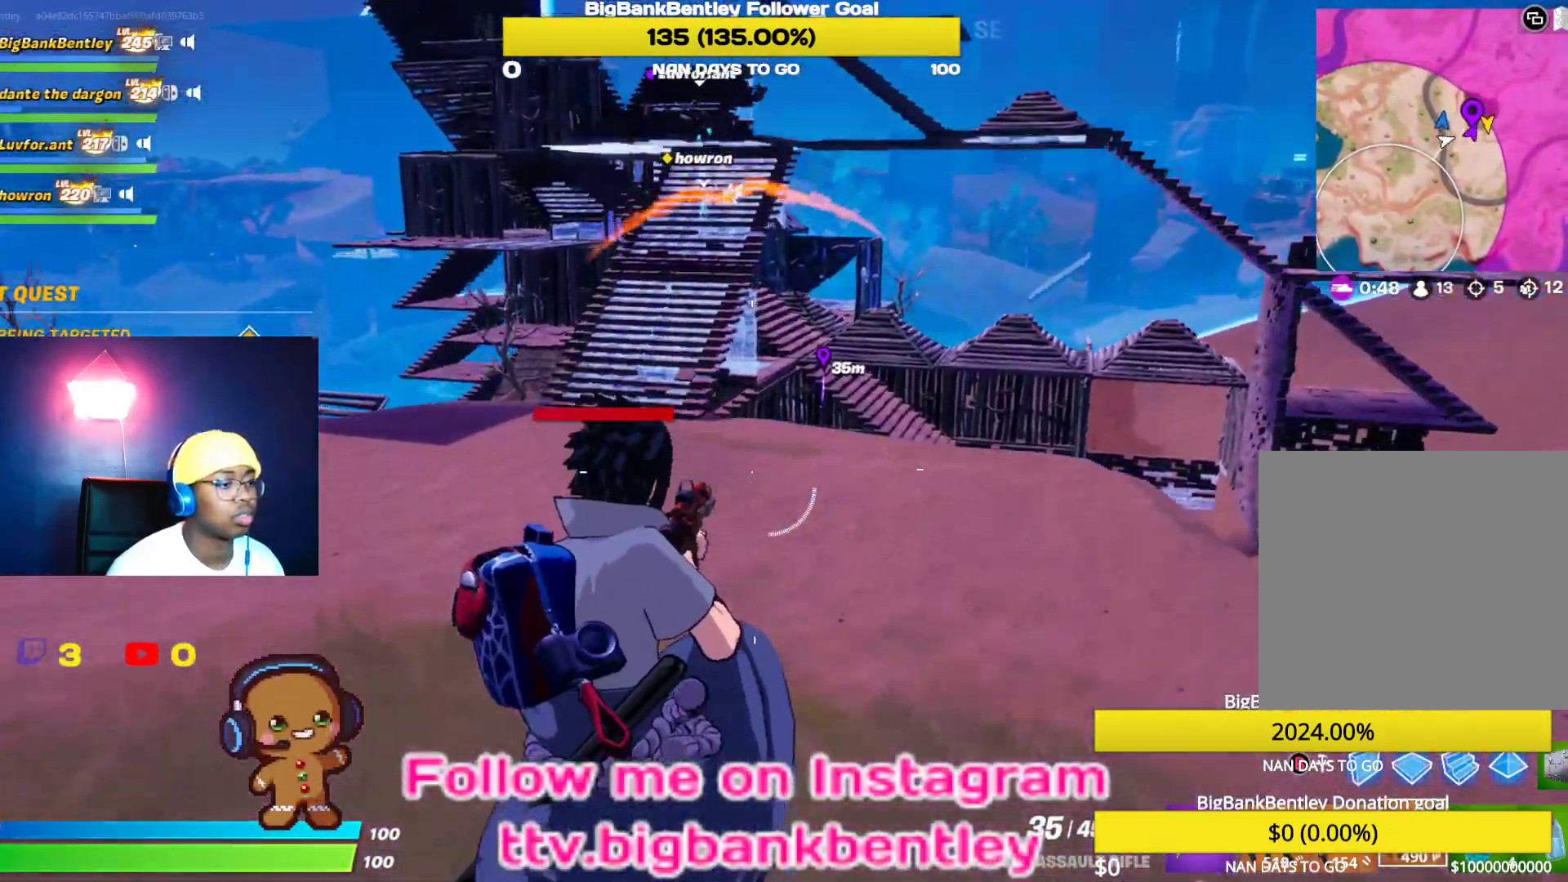
{"buttons": [], "left_stick": "up", "right_stick": "up-right", "events": [[217, "right_stick", "up"], [267, "right_stick", "up-right"]]}
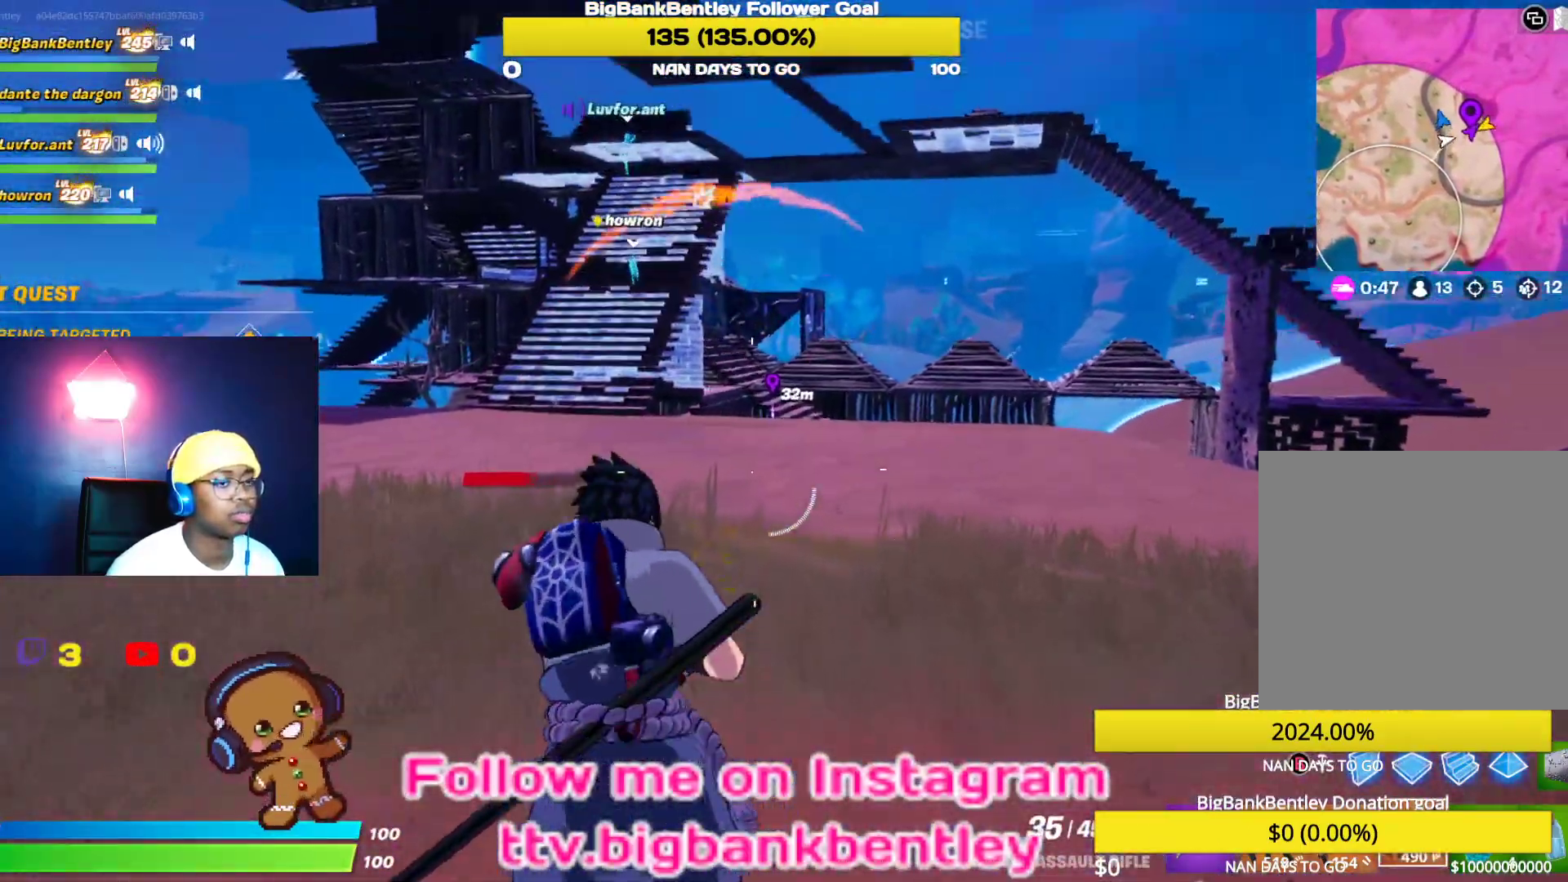
{"buttons": [], "left_stick": "up", "right_stick": "left", "events": [[17, "right_stick", "center"], [233, "right_stick", "left"], [250, "R3", "down"], [350, "right_stick", "center"], [483, "R3", "up"], [483, "right_stick", "left"]]}
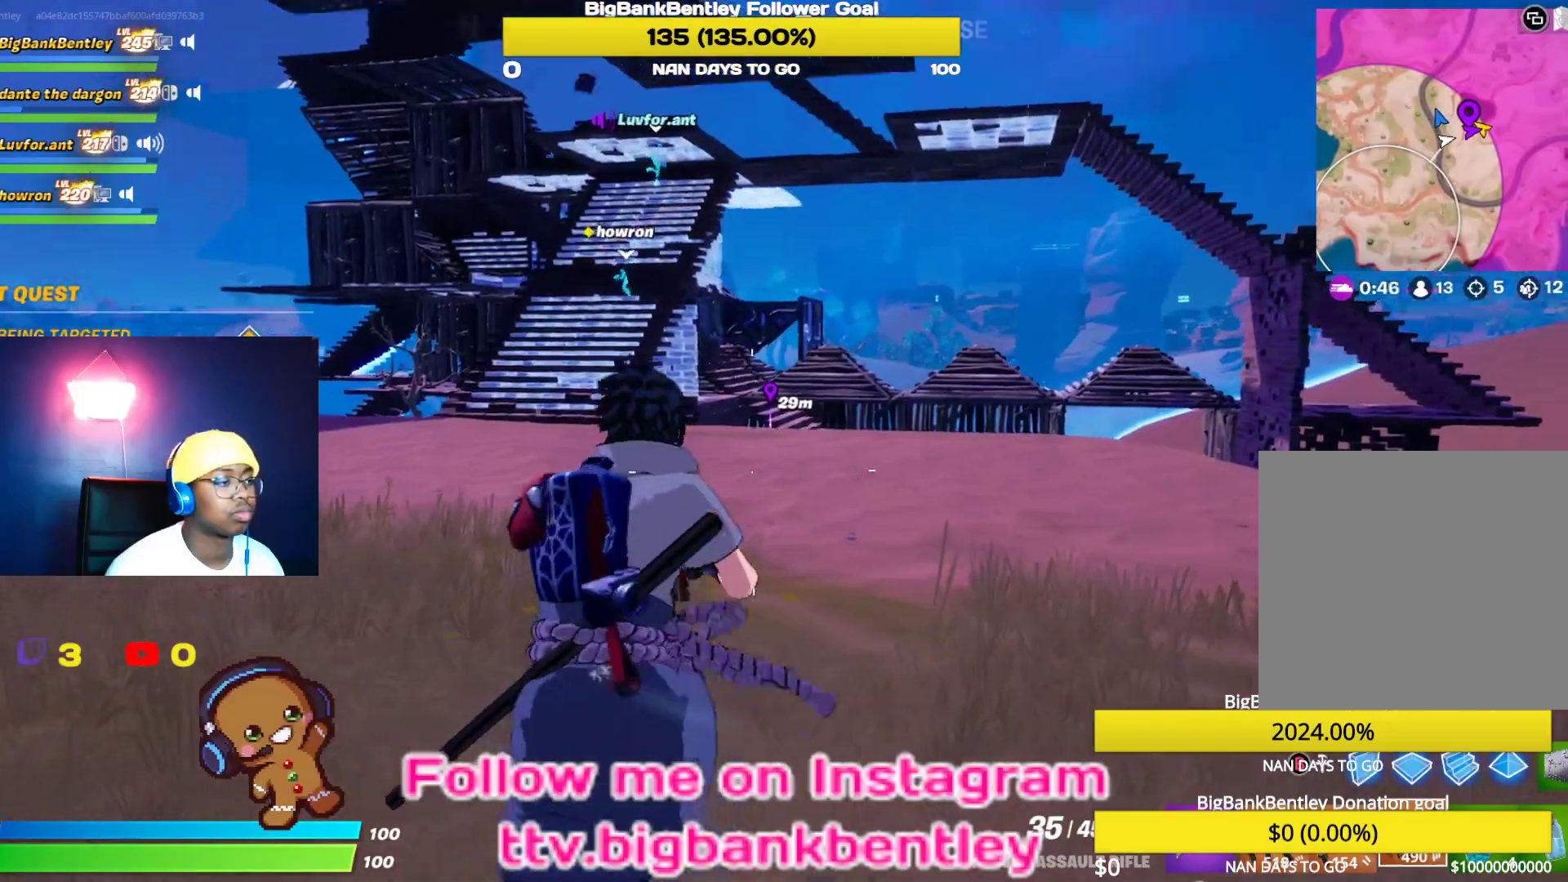
{"buttons": [], "left_stick": "up", "right_stick": "center", "events": [[133, "right_stick", "up-left"], [267, "left_stick", "center"], [417, "right_stick", "center"], [450, "left_stick", "up"]]}
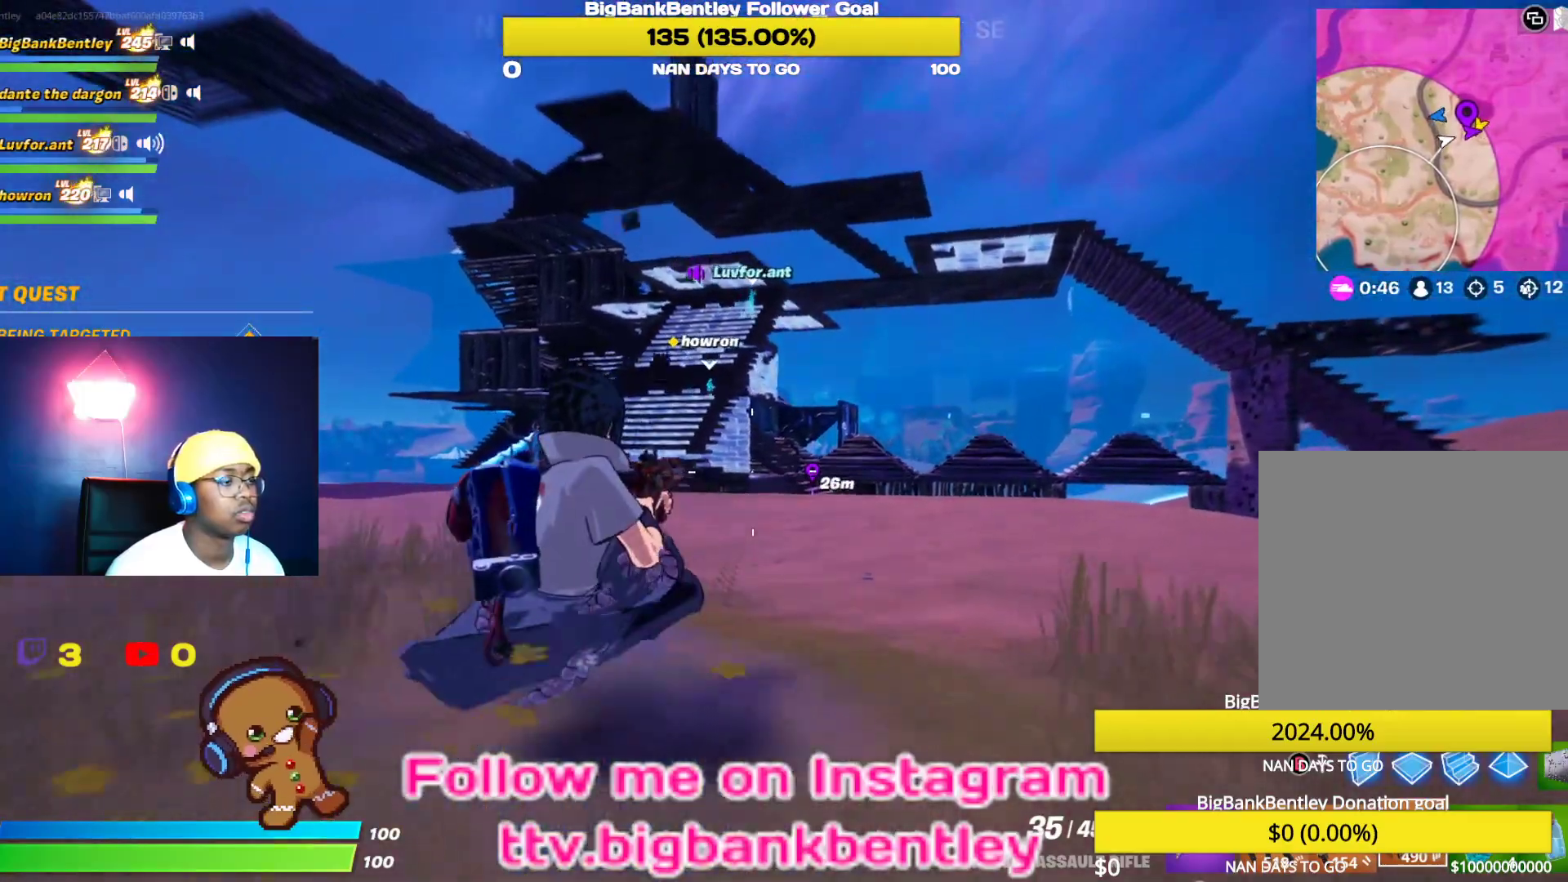
{"buttons": [], "left_stick": "up", "right_stick": "center", "events": [[350, "R3", "down"], [500, "R3", "up"]]}
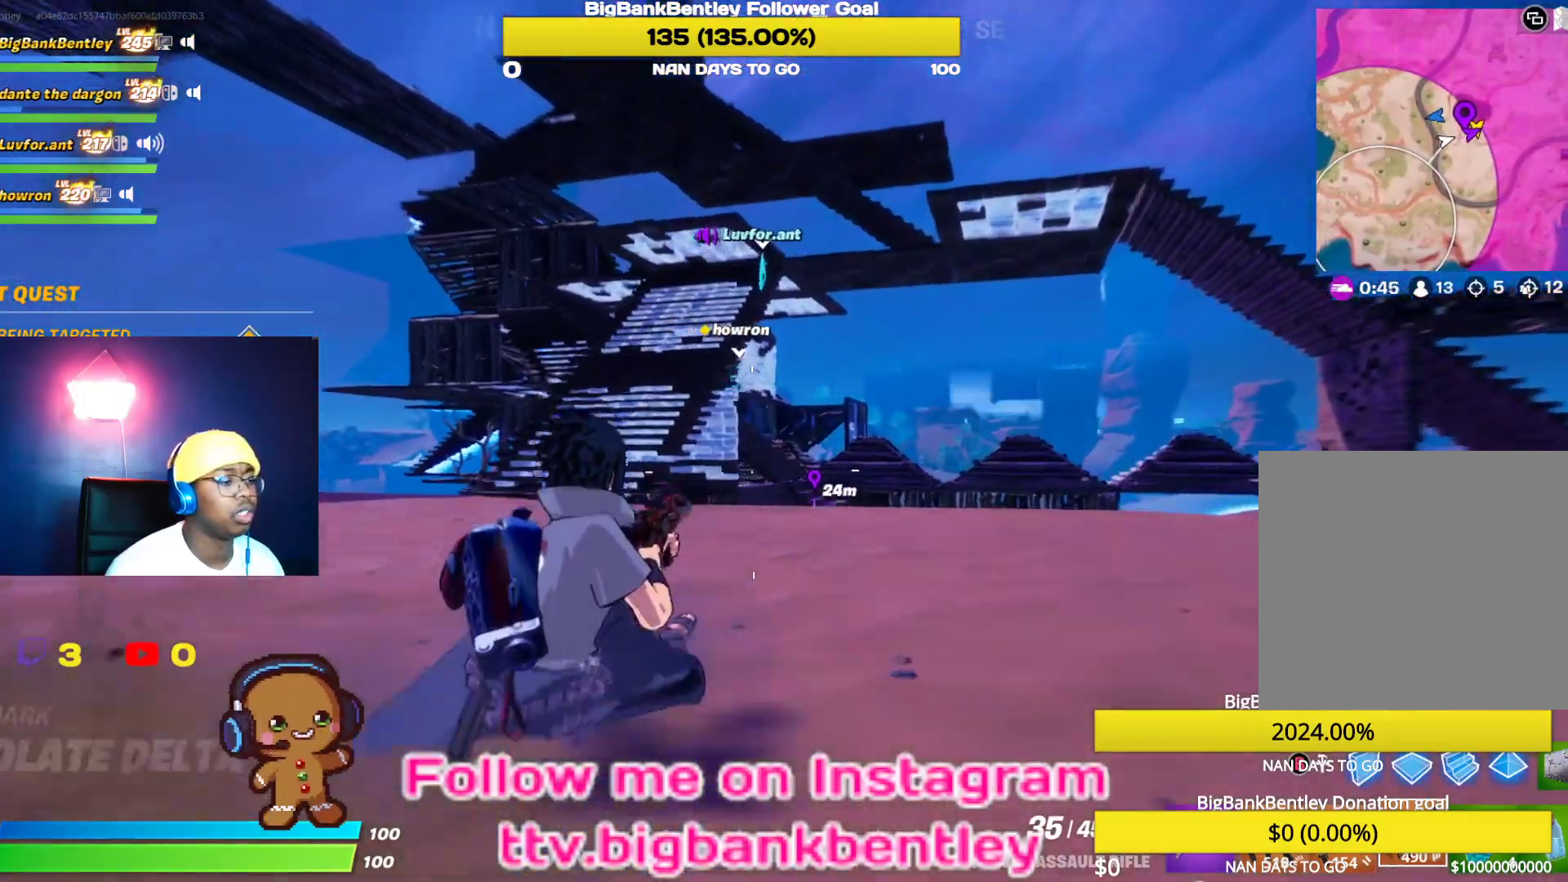
{"buttons": [], "left_stick": "up", "right_stick": "down-right", "events": [[100, "right_stick", "down"], [183, "right_stick", "down-right"], [233, "L1", "down"], [383, "L1", "up"]]}
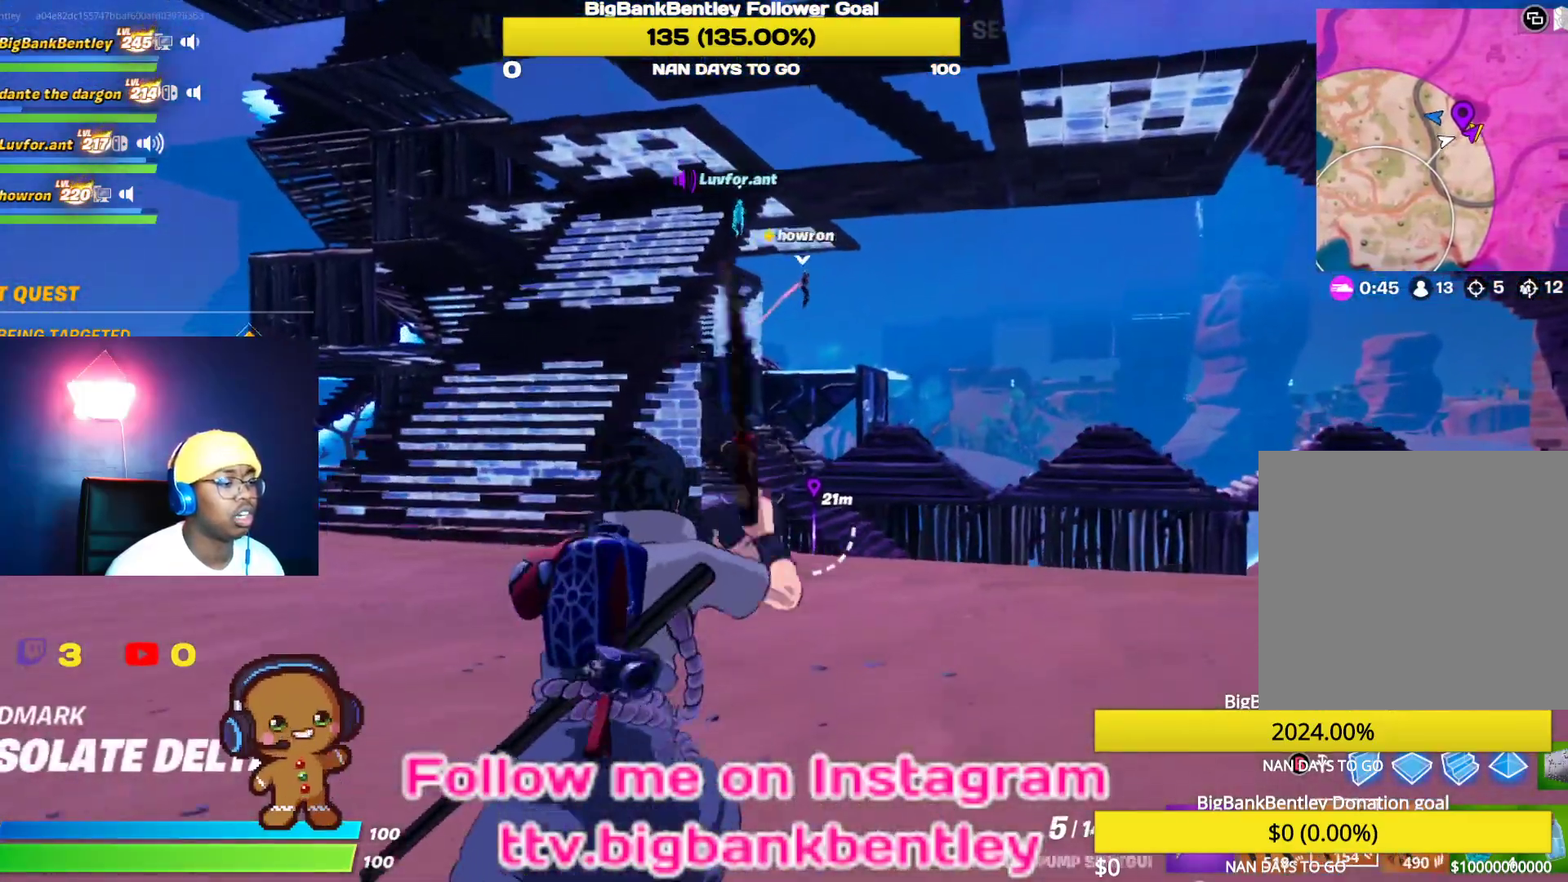
{"buttons": [], "left_stick": "up", "right_stick": "down-right", "events": [[217, "L1", "down"], [317, "L1", "up"]]}